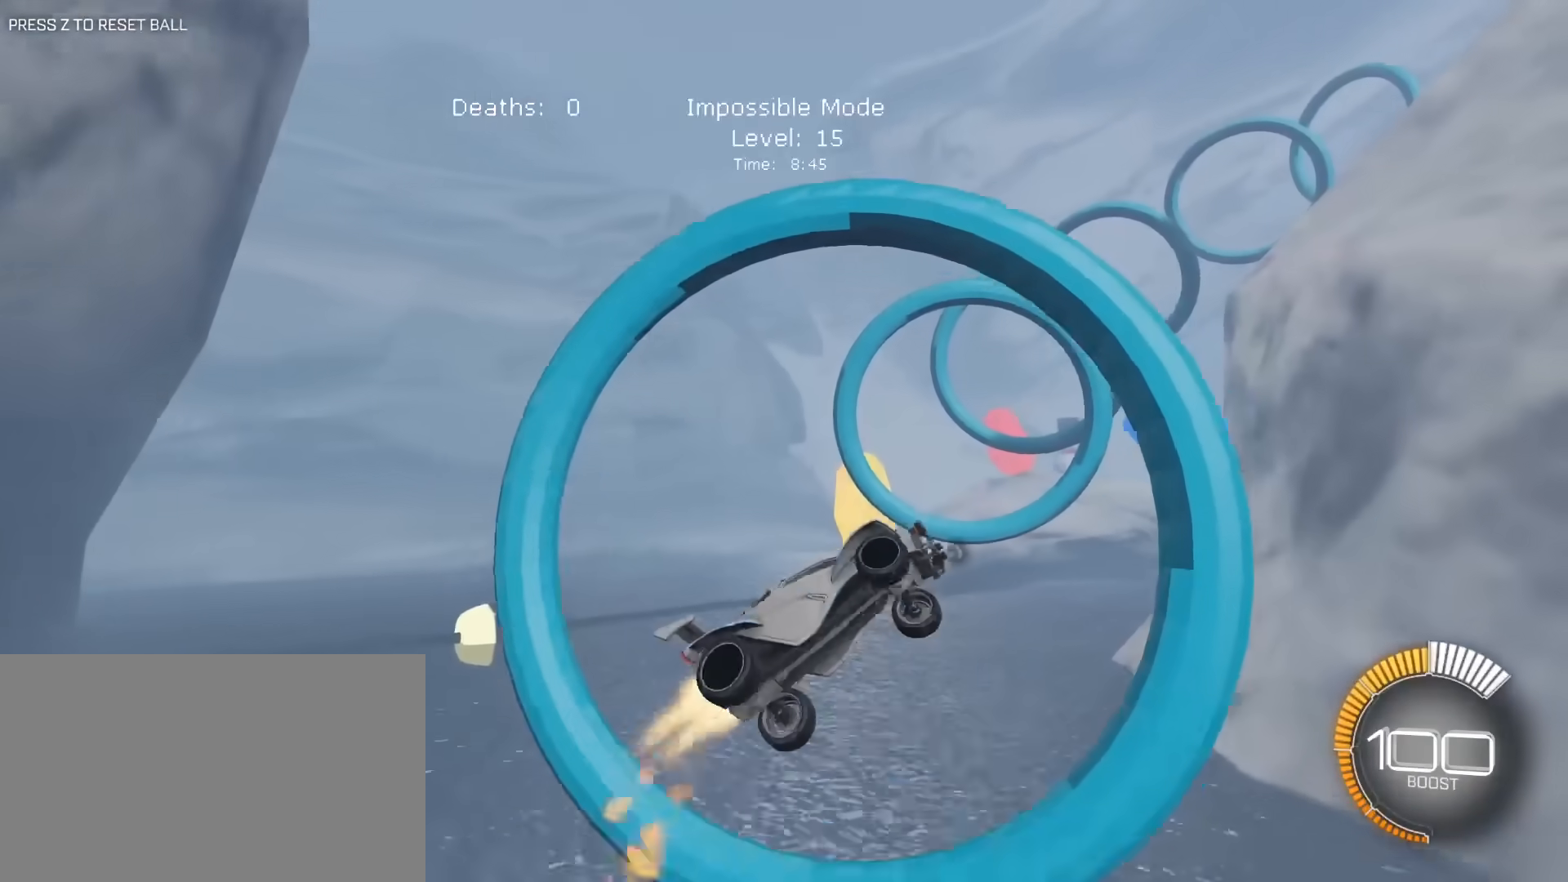
Gameplay with keyboard and mouse; each line is a JSON object with the keys and mouse buttons held at the frame after it. "events" lists presses ("down") and releases ("up") of "1", "2", "3", "4", "5", "a", "alt", "c", "caps_lock", "ctrl", "d", "e", "f", "g", "q", "r", "s", "shift", "space", "t", "tab", "v", "w", "x", "z", "mouse_left", "mouse_wheel" and "mouse_right" between this image and that frame as [ms after this image, input, new state], when the widget could be followed in between. "mouse_left", "mouse_wheel", "mouse_right" = the "left", "wheel", "right" buttons of the "mouse" list. No other keys are recorded. "wheel" means that the mouse wheel is clicked or scrolled. "mouse_move" is the direction in which the mouse moves at that frame (one of eight, or "still"), when it could be read.
{"keys": ["a", "e"], "mouse": ["left"], "mouse_move": "still", "events": [[17, "d", "down"], [67, "mouse_left", "up"], [150, "d", "up"], [150, "mouse_left", "down"], [250, "a", "down"], [300, "s", "up"]]}
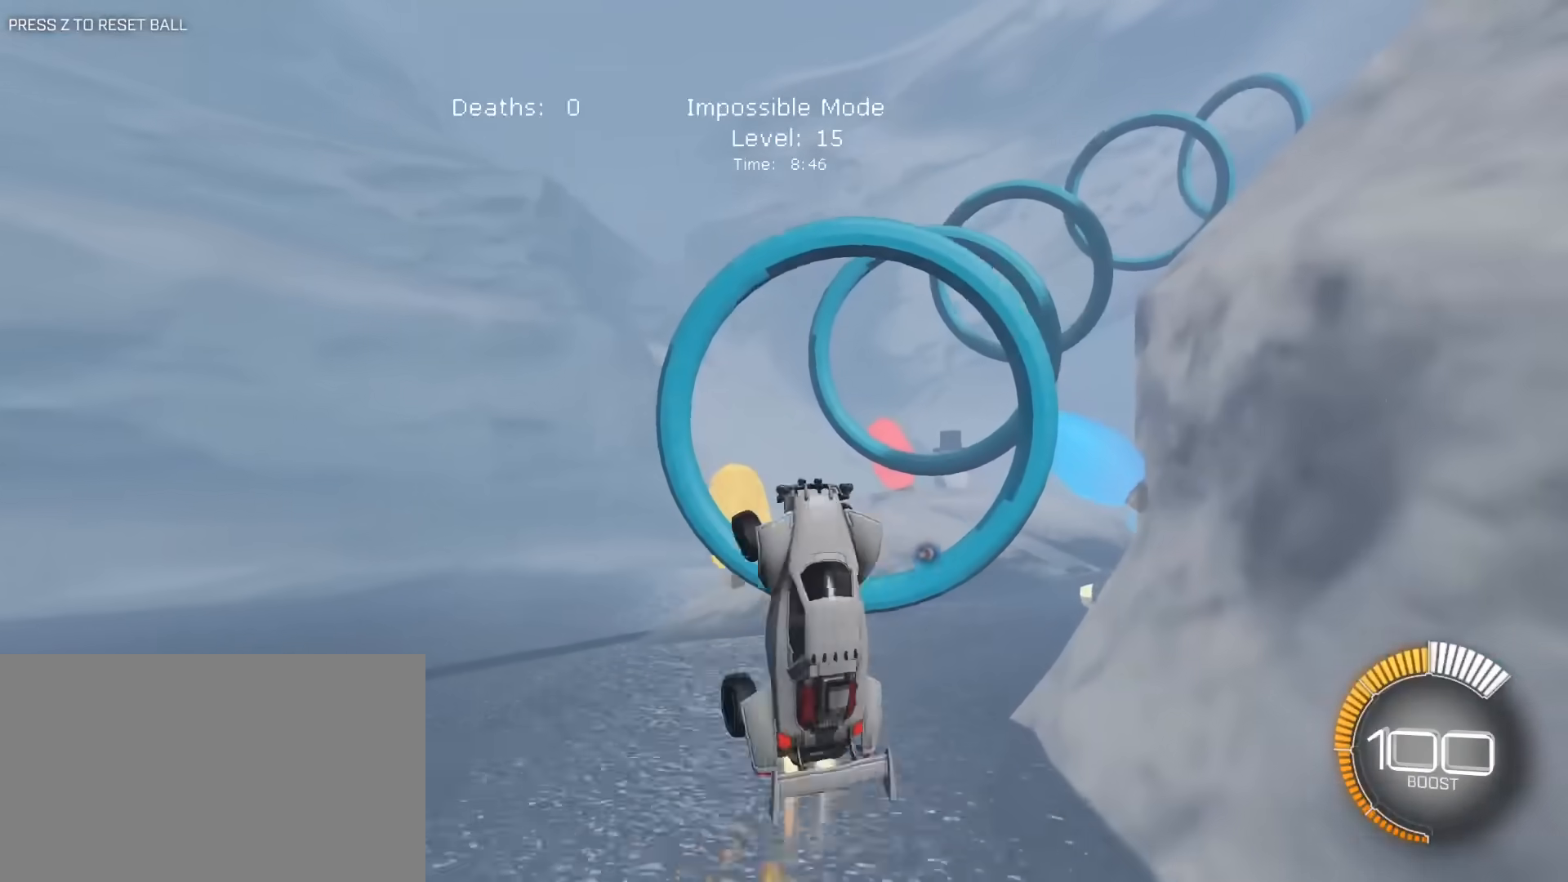
{"keys": ["a", "e"], "mouse": ["left"], "mouse_move": "still", "events": [[183, "a", "up"], [183, "w", "down"], [317, "w", "up"], [400, "a", "down"], [450, "w", "down"], [500, "w", "up"]]}
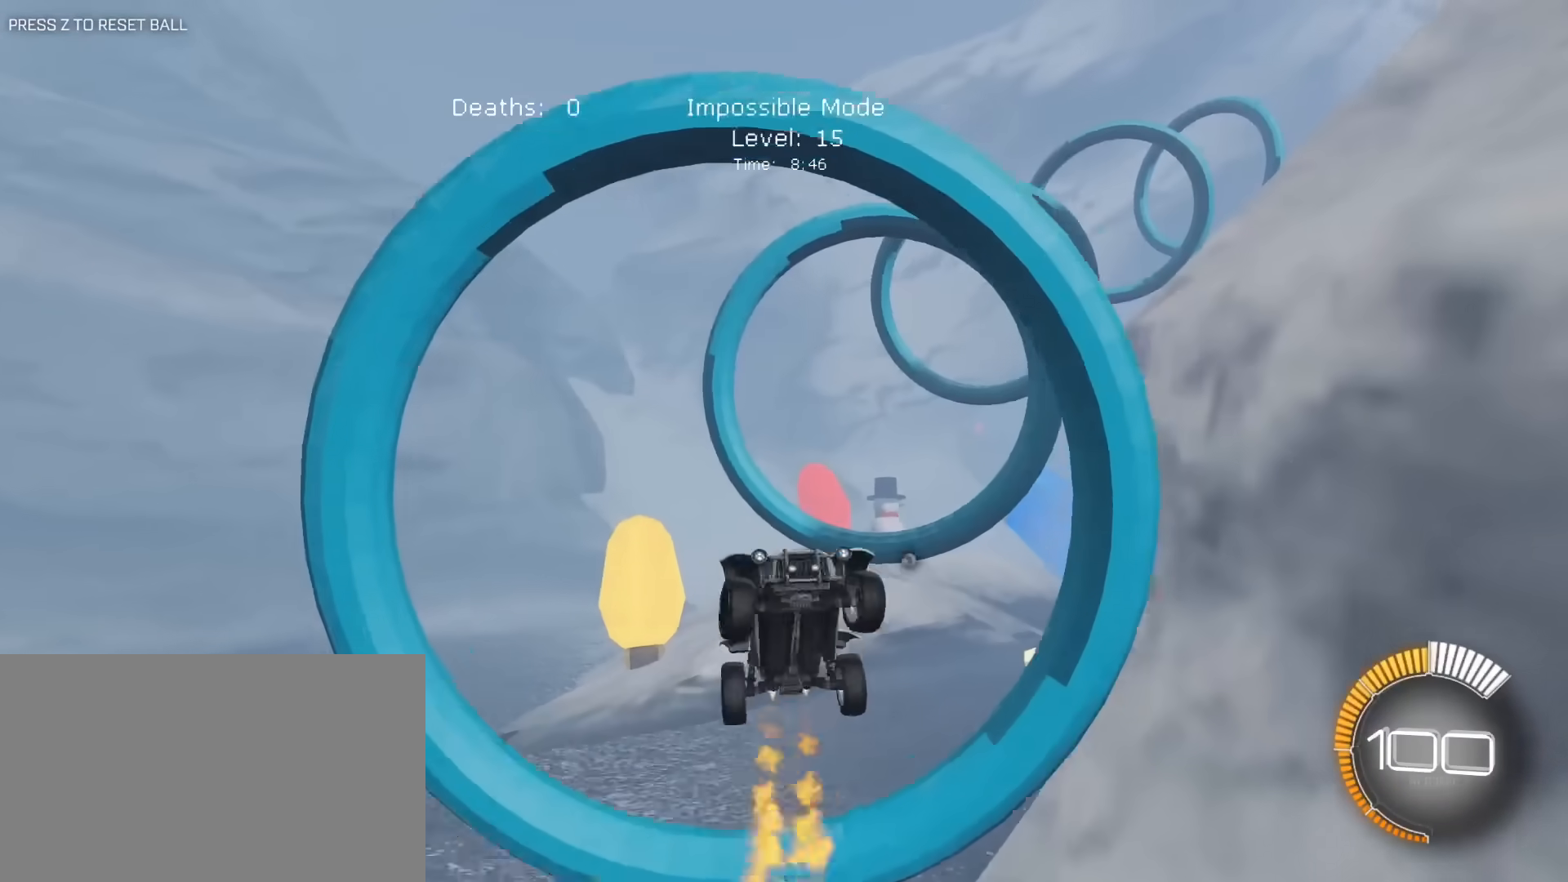
{"keys": ["d", "e"], "mouse": ["left"], "mouse_move": "still", "events": [[100, "s", "down"], [150, "mouse_left", "up"], [183, "mouse_left", "down"], [183, "s", "up"], [283, "w", "down"], [383, "a", "up"], [417, "d", "down"], [417, "w", "up"]]}
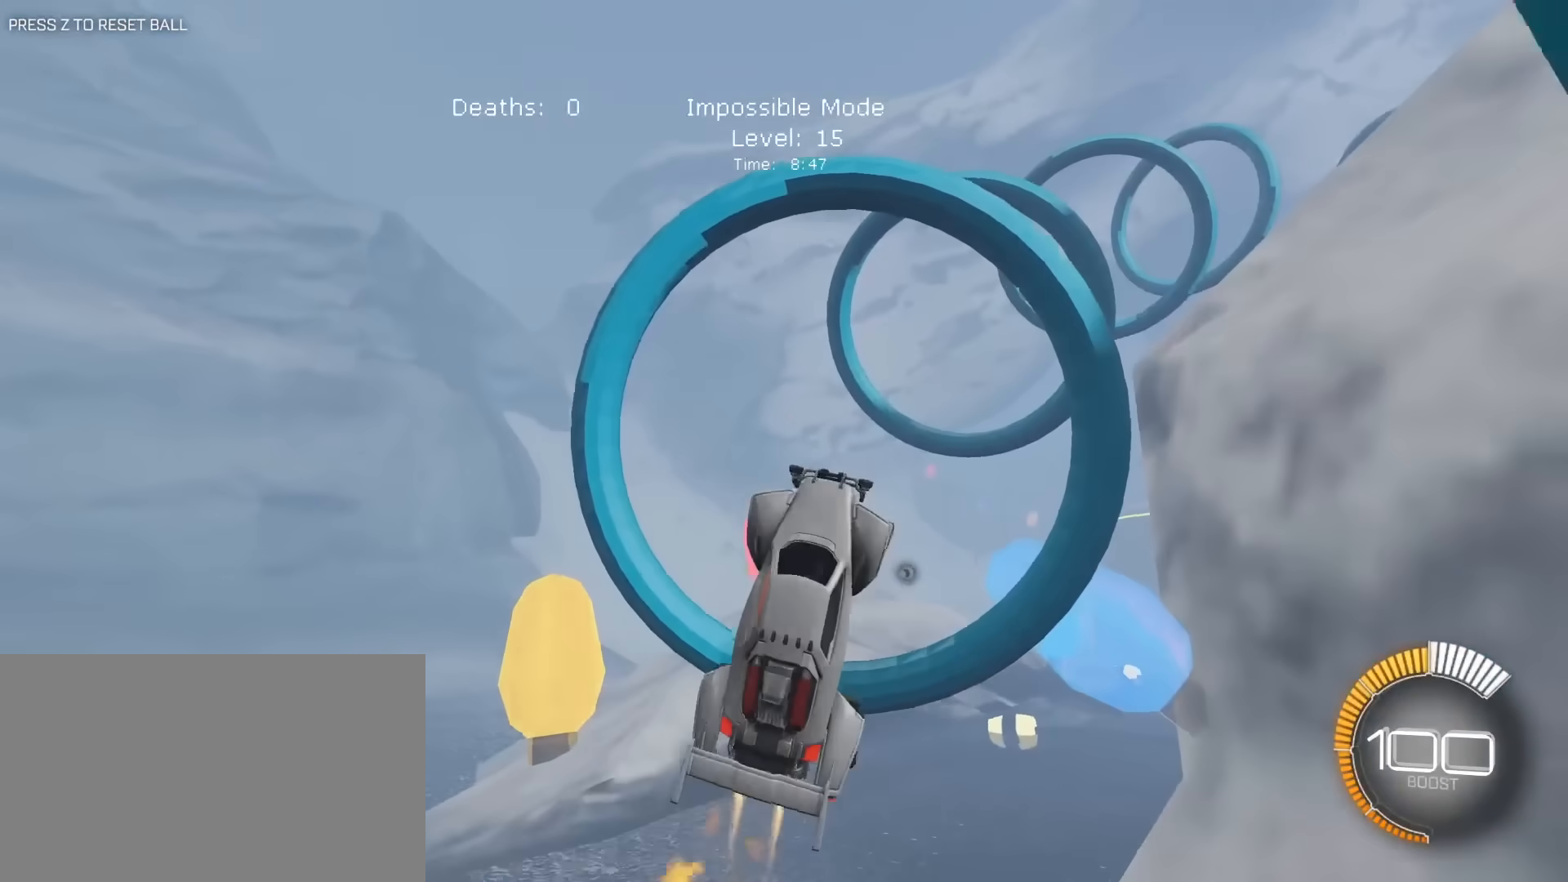
{"keys": ["a", "e", "s"], "mouse": ["left"], "mouse_move": "still", "events": [[117, "a", "down"], [117, "d", "up"], [200, "a", "up"], [300, "a", "down"], [400, "mouse_left", "up"], [400, "s", "down"], [483, "mouse_left", "down"]]}
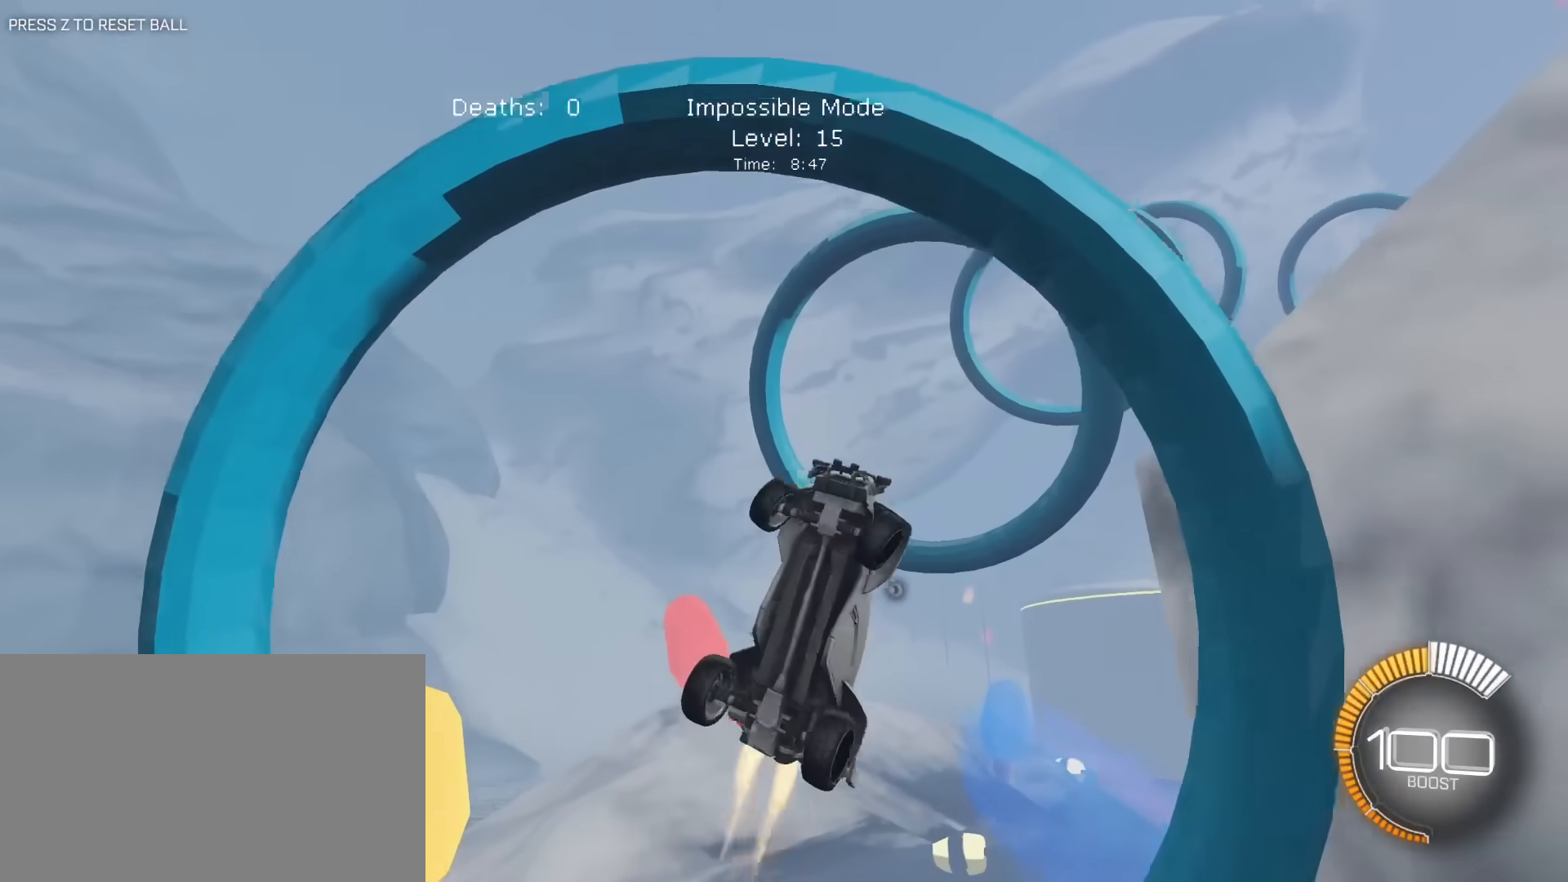
{"keys": ["a", "e"], "mouse": ["left"], "mouse_move": "still", "events": [[33, "s", "up"], [83, "a", "up"], [167, "a", "down"], [317, "mouse_left", "up"], [317, "s", "down"], [367, "mouse_left", "down"], [367, "s", "up"]]}
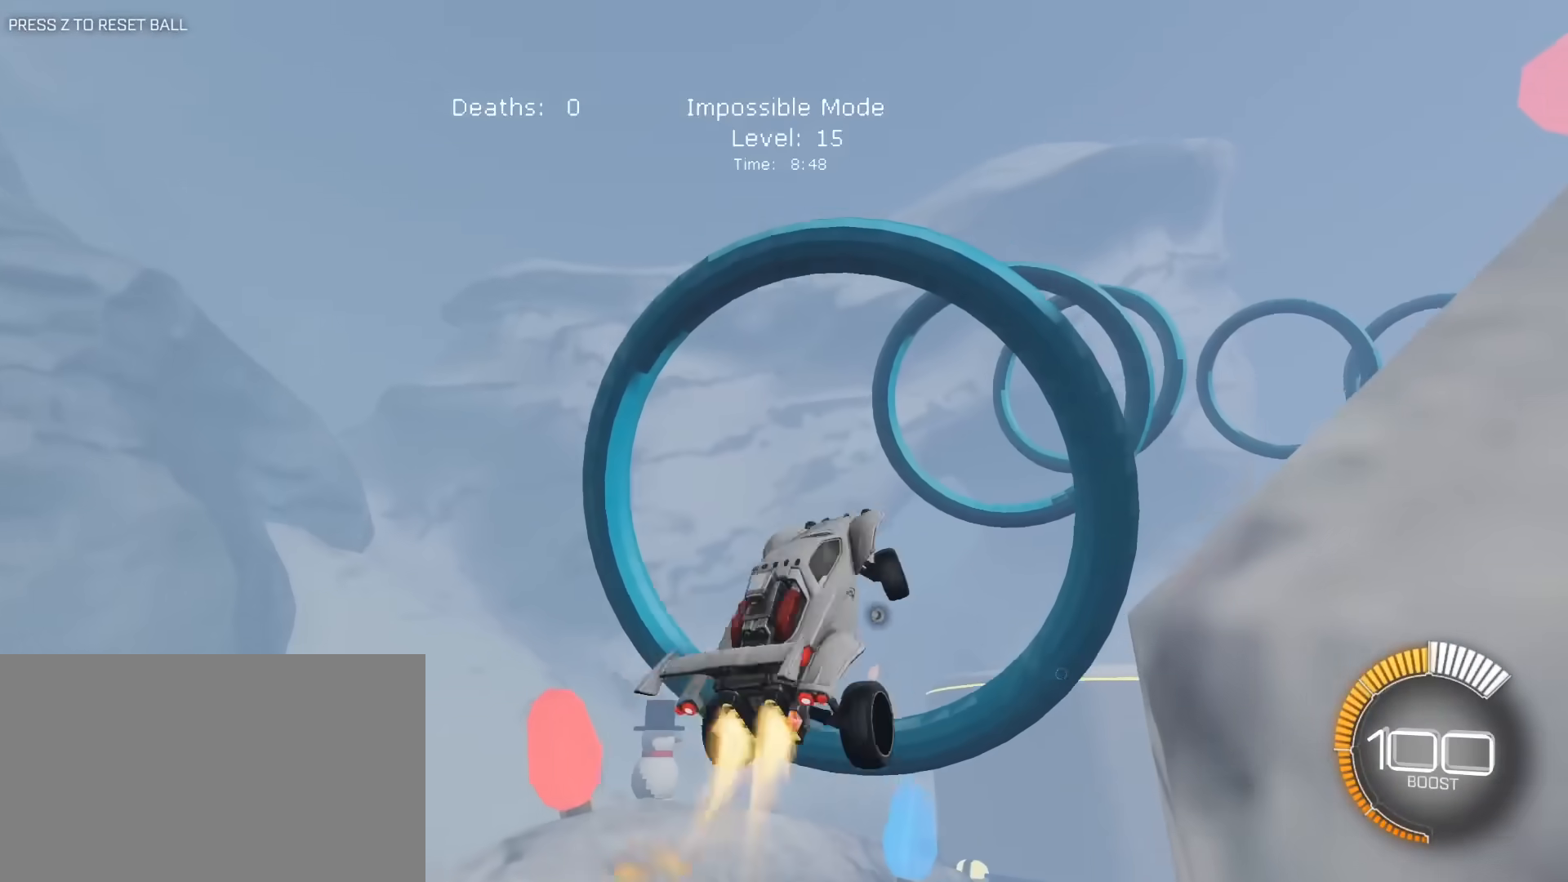
{"keys": ["a", "e", "w"], "mouse": [], "mouse_move": "still", "events": [[150, "a", "up"], [183, "d", "down"], [183, "s", "down"], [283, "a", "down"], [283, "mouse_left", "up"], [333, "mouse_left", "down"], [383, "d", "up"], [383, "s", "up"], [467, "mouse_left", "up"], [467, "w", "down"]]}
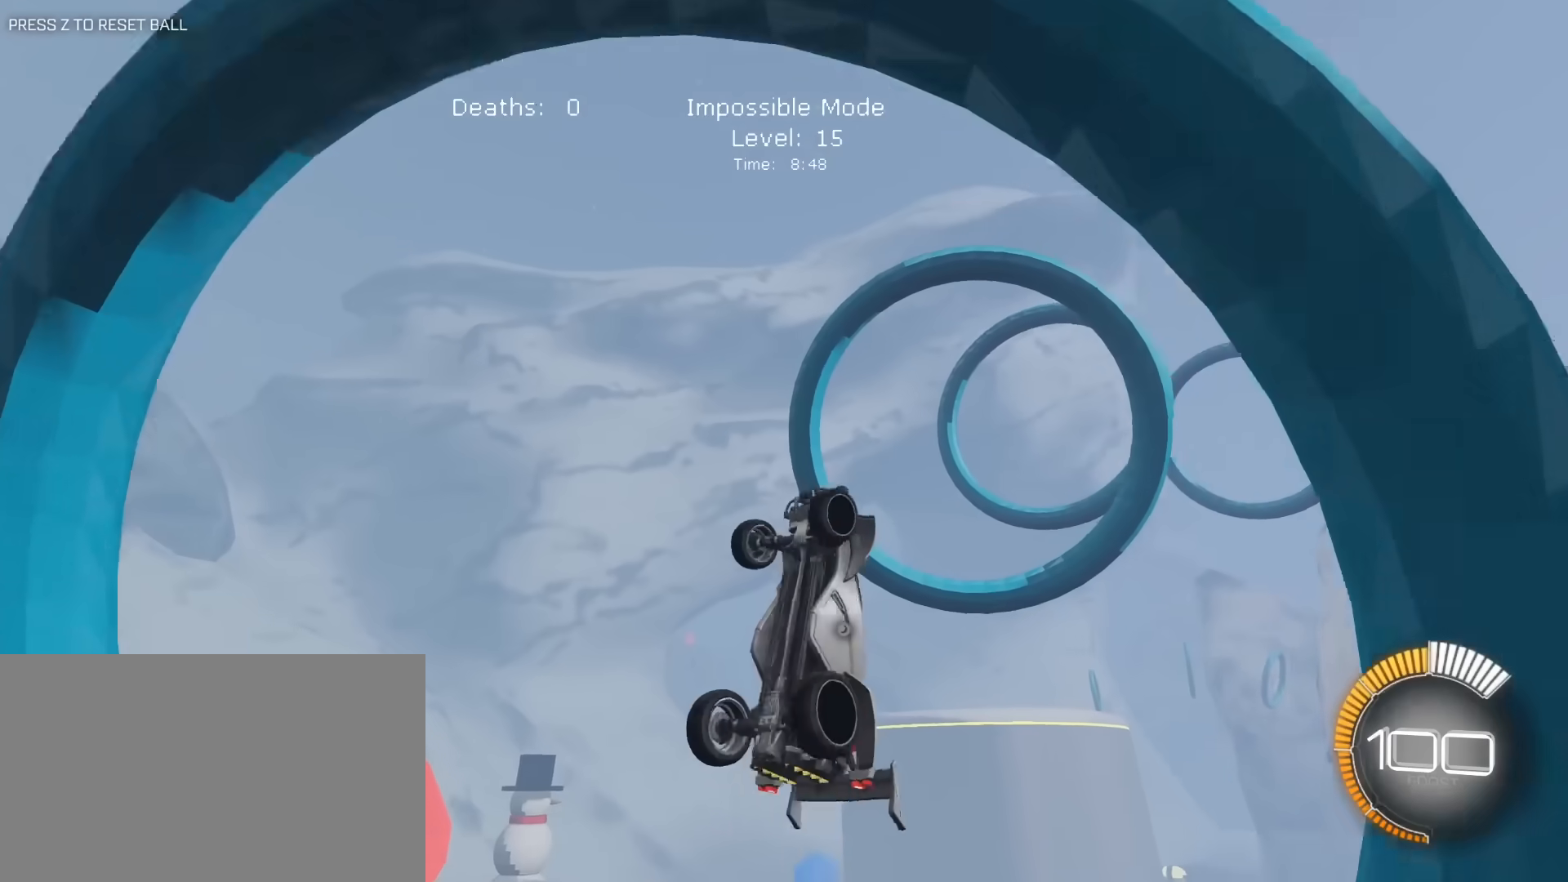
{"keys": ["e"], "mouse": ["left"], "mouse_move": "still", "events": [[67, "e", "up"], [67, "mouse_left", "down"], [117, "e", "down"], [150, "w", "up"], [200, "a", "up"], [300, "d", "down"], [400, "d", "up"]]}
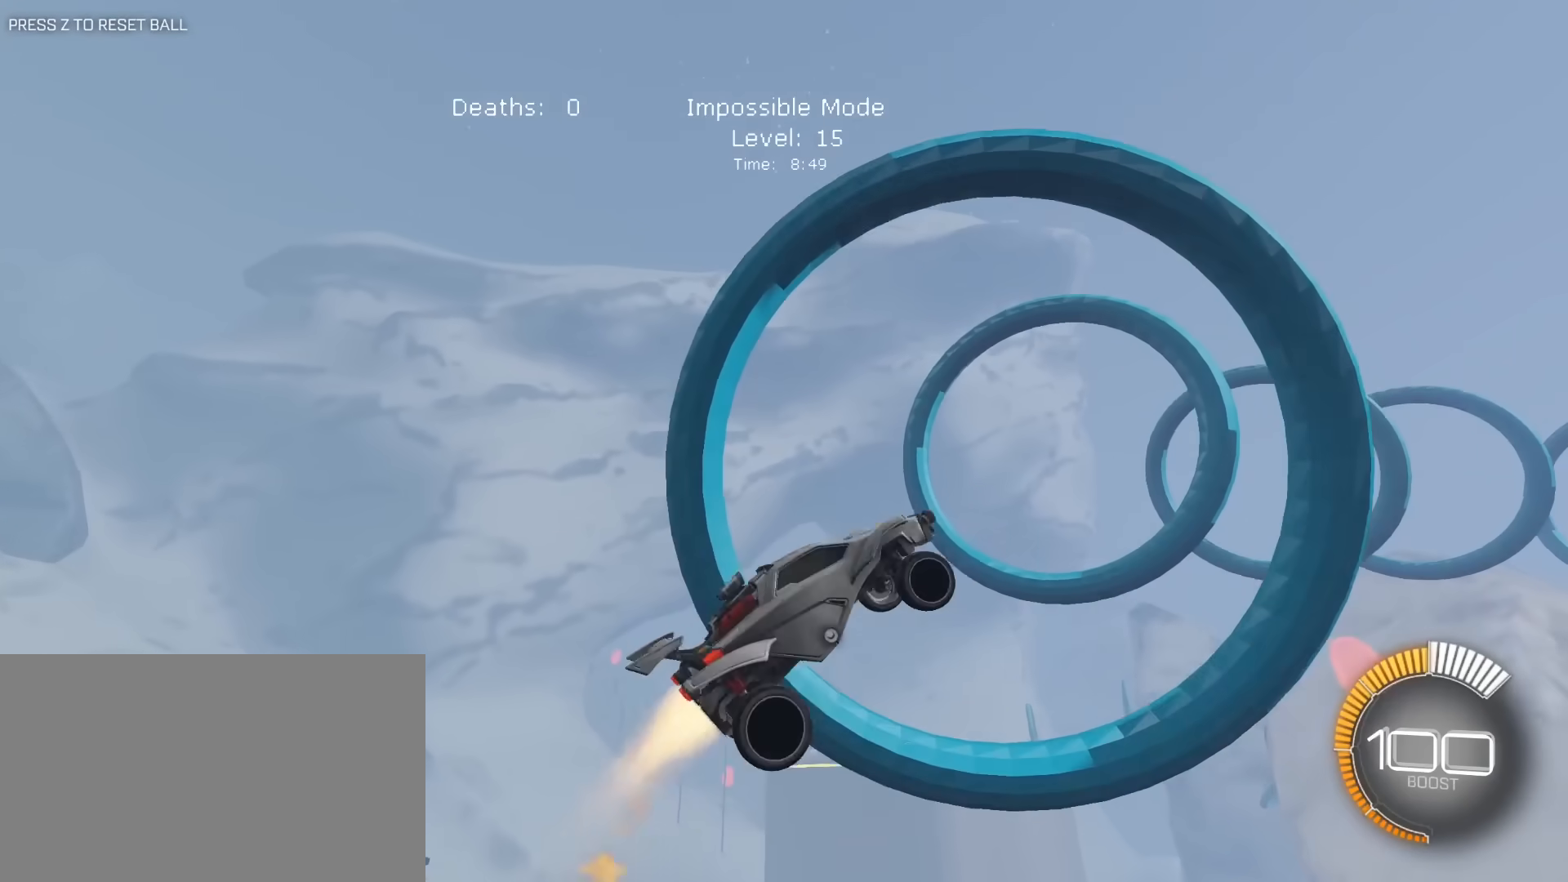
{"keys": ["a", "e"], "mouse": [], "mouse_move": "still", "events": [[83, "s", "down"], [133, "d", "down"], [167, "a", "down"], [167, "d", "up"], [217, "s", "up"], [267, "mouse_left", "up"], [317, "w", "down"], [367, "mouse_left", "down"], [450, "mouse_left", "up"], [450, "w", "up"]]}
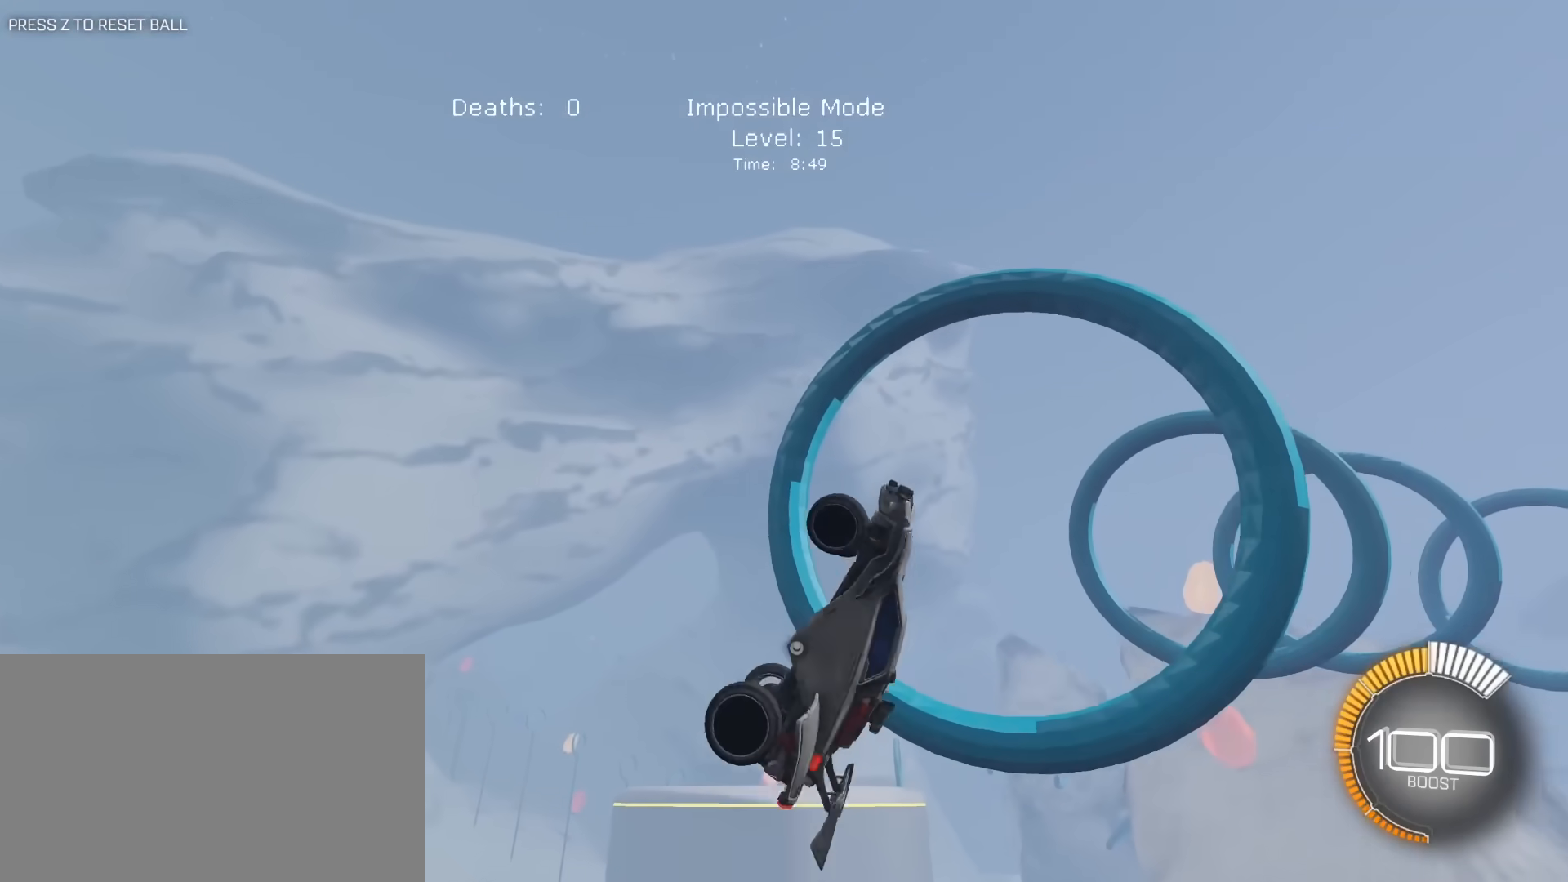
{"keys": ["a", "e"], "mouse": ["left"], "mouse_move": "still", "events": [[50, "mouse_left", "down"], [150, "e", "up"], [183, "w", "down"], [233, "e", "down"], [283, "a", "up"], [283, "w", "up"], [383, "a", "down"]]}
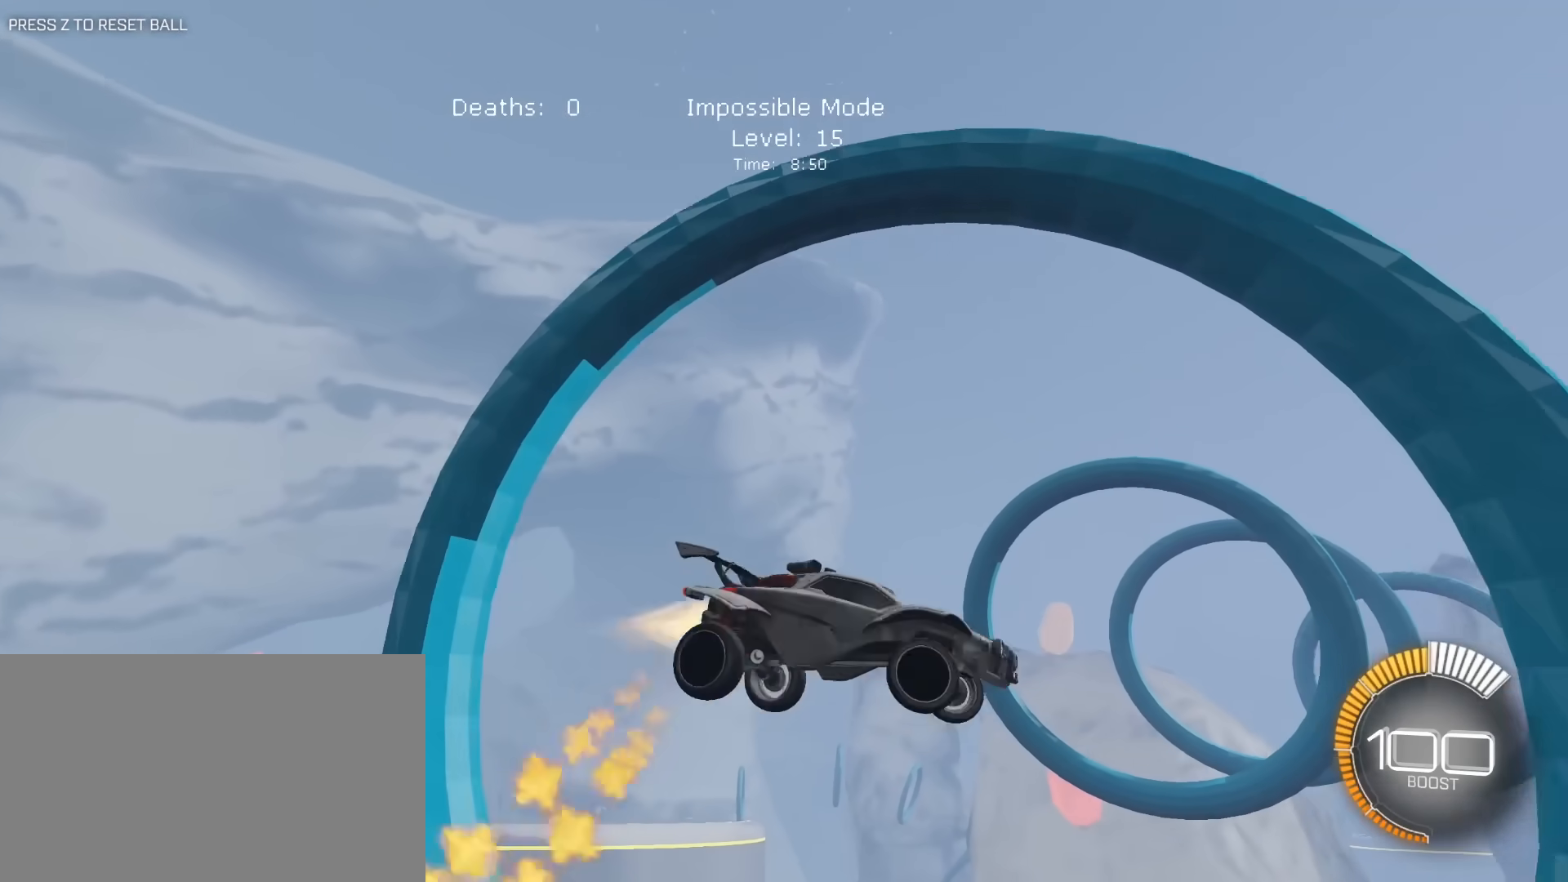
{"keys": ["a", "e"], "mouse": ["left"], "mouse_move": "still", "events": [[17, "e", "up"], [17, "mouse_left", "up"], [117, "mouse_left", "down"], [200, "e", "down"], [250, "mouse_left", "up"], [300, "s", "down"], [433, "mouse_left", "down"], [483, "s", "up"]]}
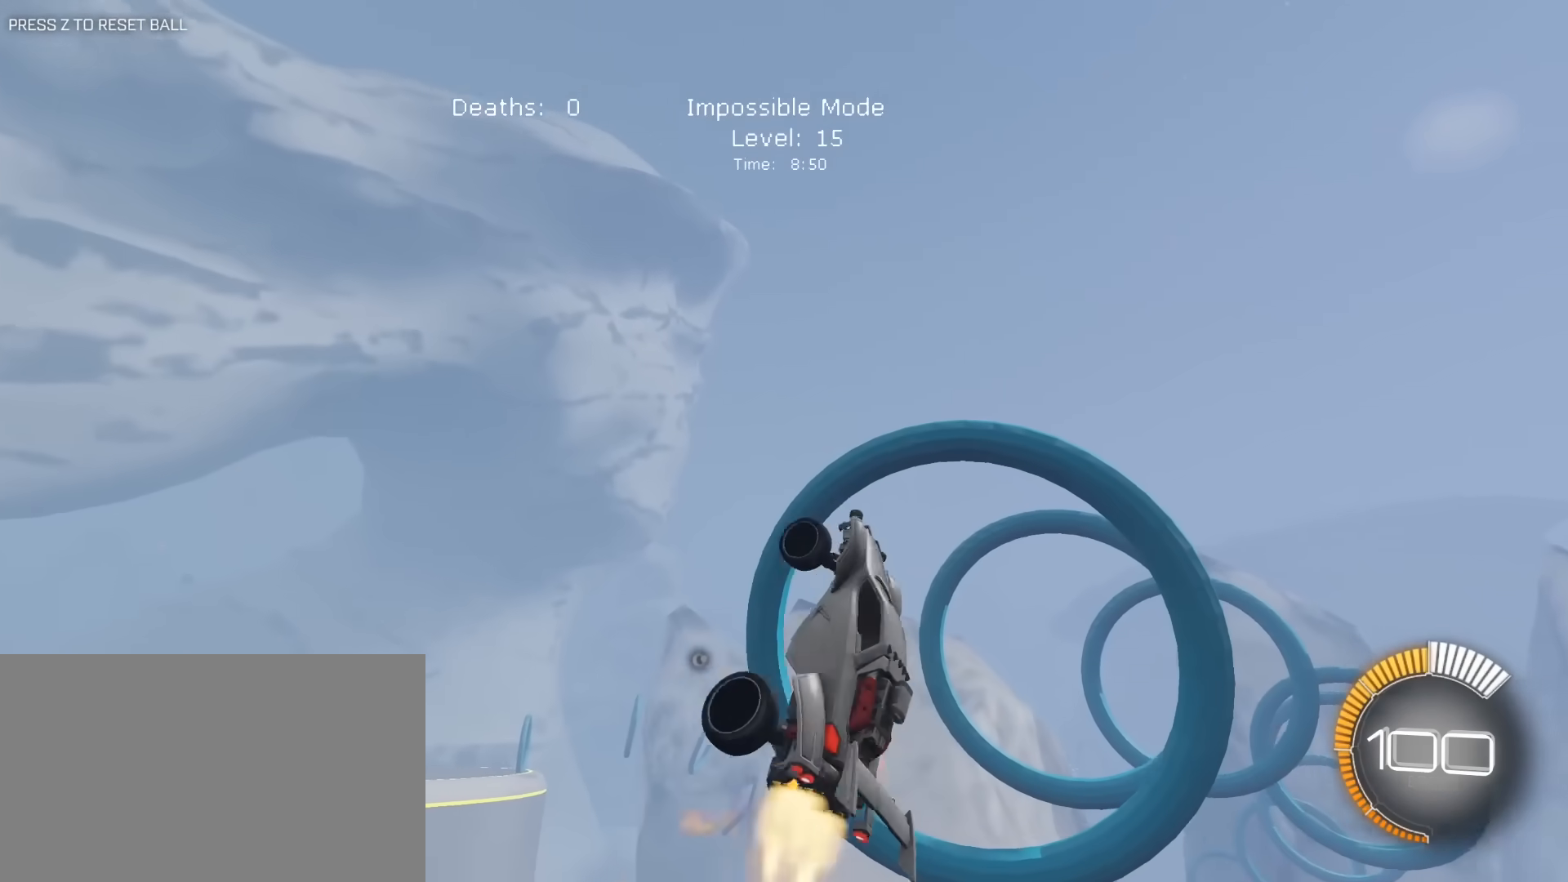
{"keys": ["e", "s"], "mouse": [], "mouse_move": "still", "events": [[133, "mouse_left", "up"], [167, "mouse_left", "down"], [317, "mouse_left", "up"], [367, "s", "down"], [400, "mouse_left", "down"], [450, "a", "up"], [500, "mouse_left", "up"]]}
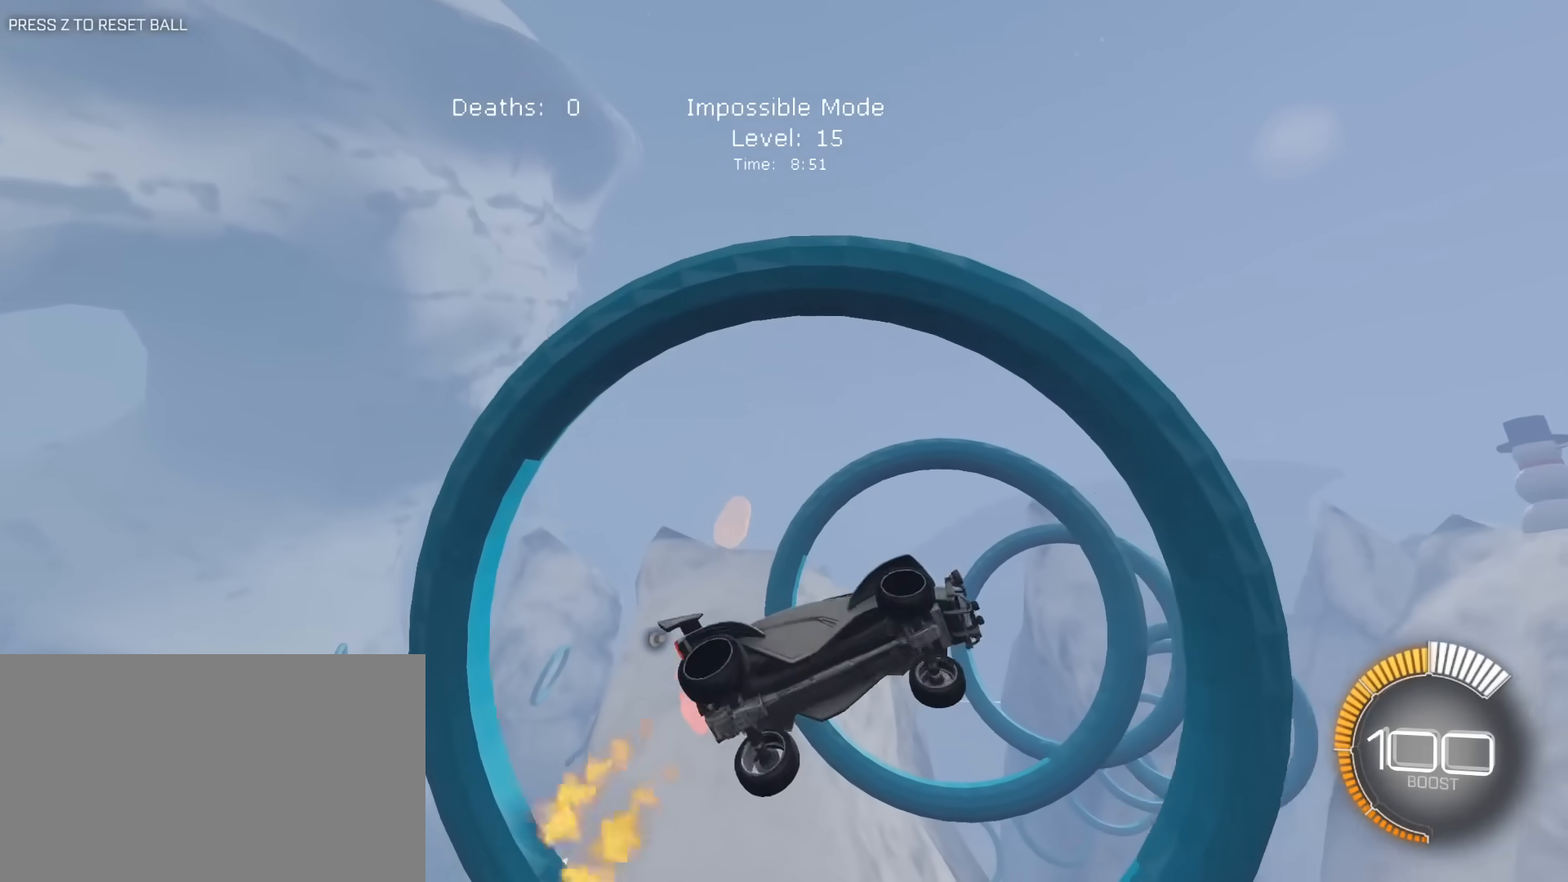
{"keys": ["a", "e", "s"], "mouse": [], "mouse_move": "still", "events": [[100, "a", "down"], [183, "mouse_left", "down"], [233, "s", "up"], [383, "s", "down"], [417, "mouse_left", "up"]]}
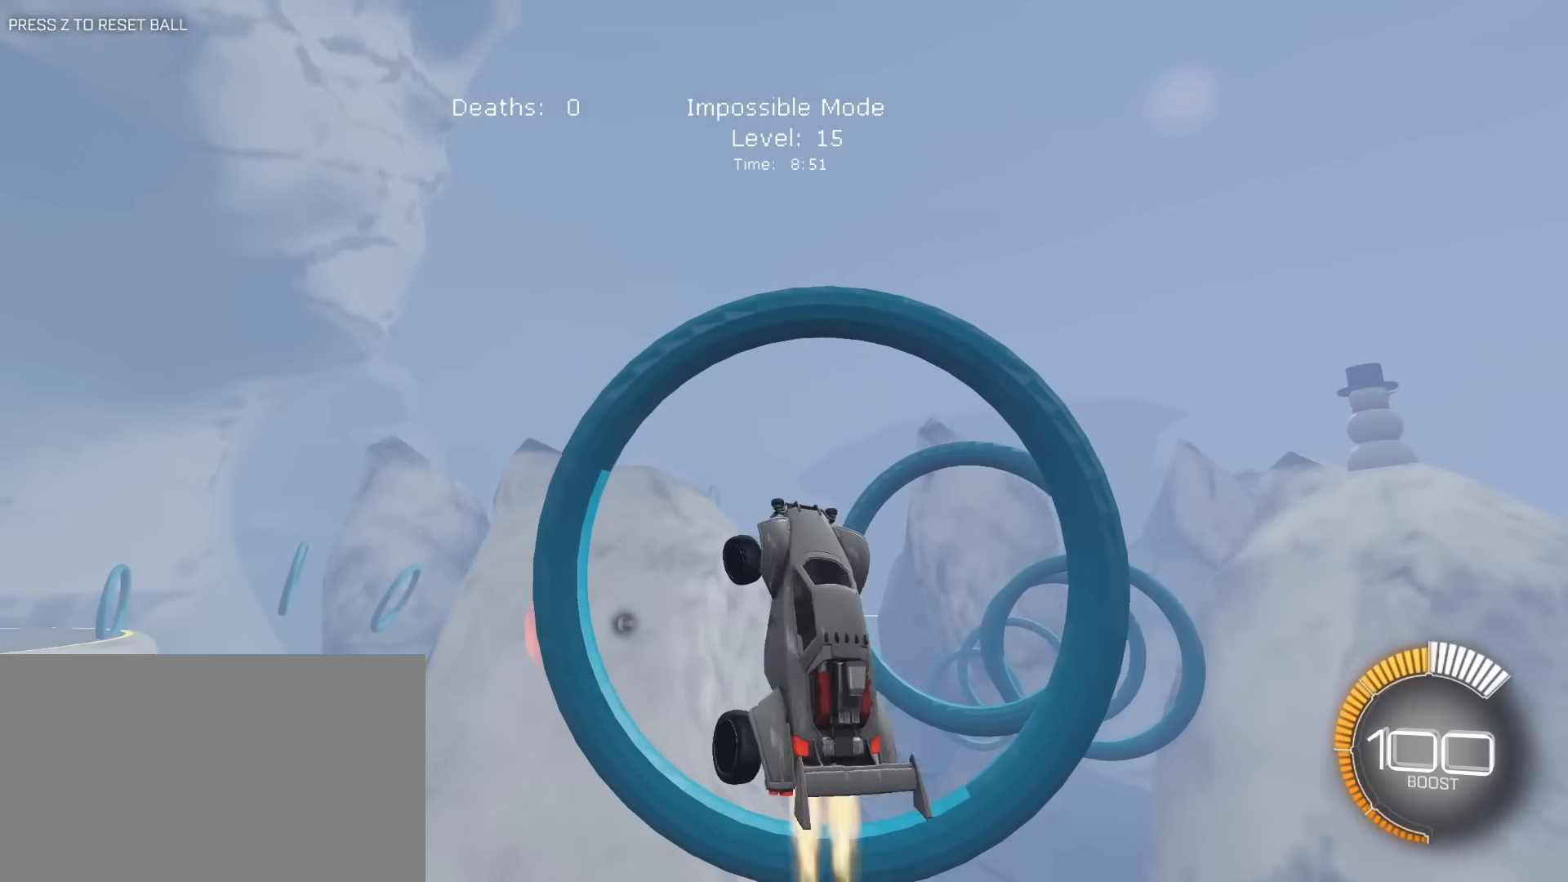
{"keys": ["a", "e", "s"], "mouse": ["left"], "mouse_move": "still", "events": [[17, "mouse_left", "down"], [117, "s", "up"], [150, "mouse_left", "up"], [250, "mouse_left", "down"], [300, "w", "down"], [350, "w", "up"], [483, "s", "down"]]}
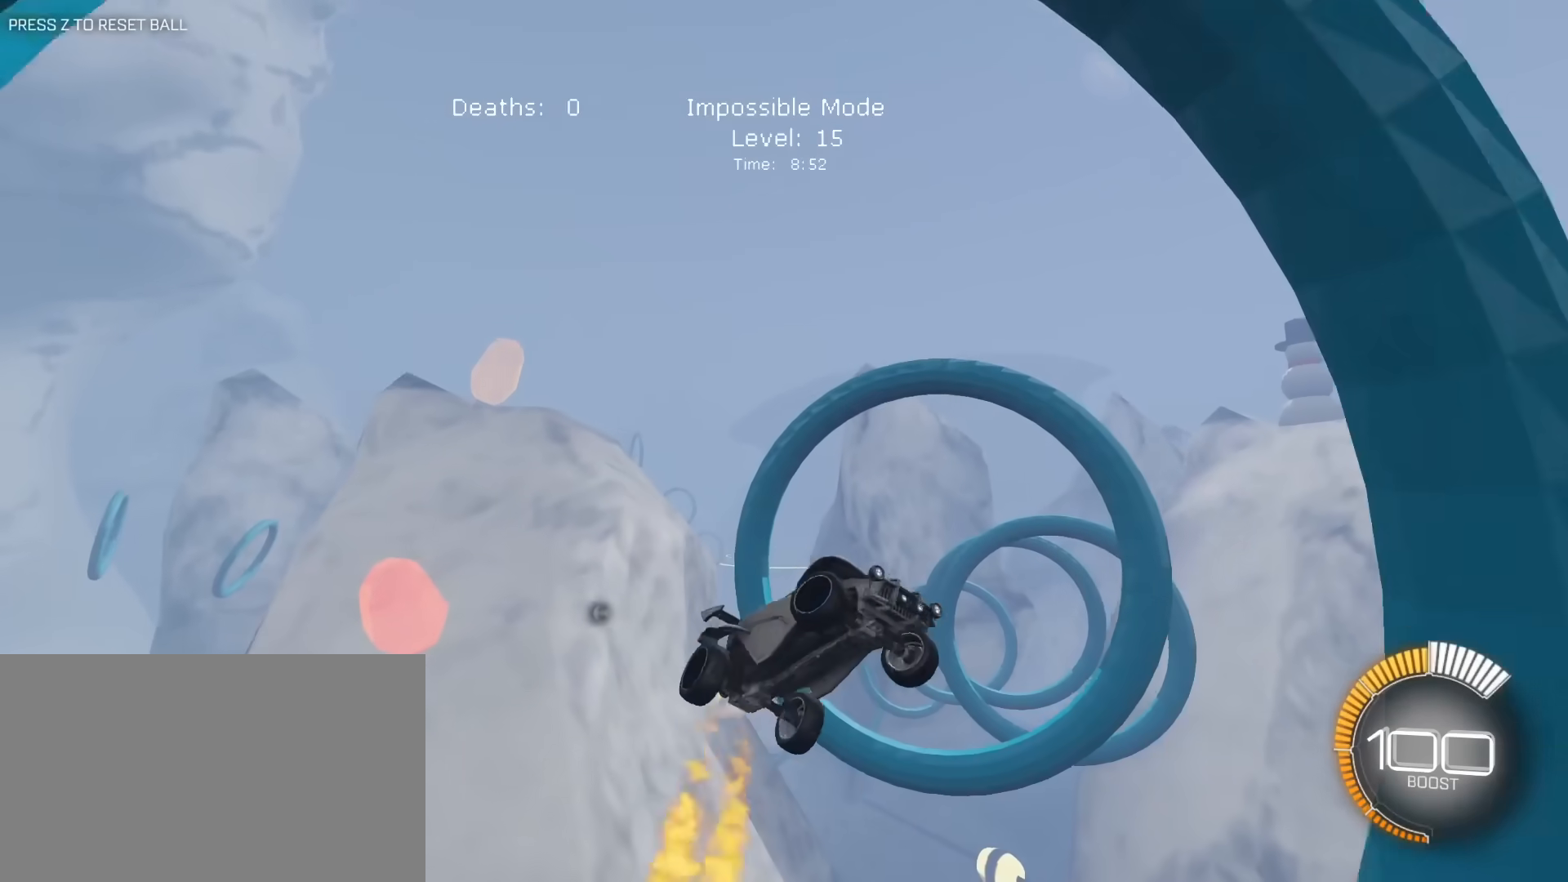
{"keys": ["a", "e"], "mouse": [], "mouse_move": "still", "events": [[33, "mouse_left", "up"], [83, "e", "up"], [83, "s", "up"], [133, "mouse_left", "down"], [167, "e", "down"], [317, "mouse_left", "up"], [400, "mouse_left", "down"], [500, "mouse_left", "up"]]}
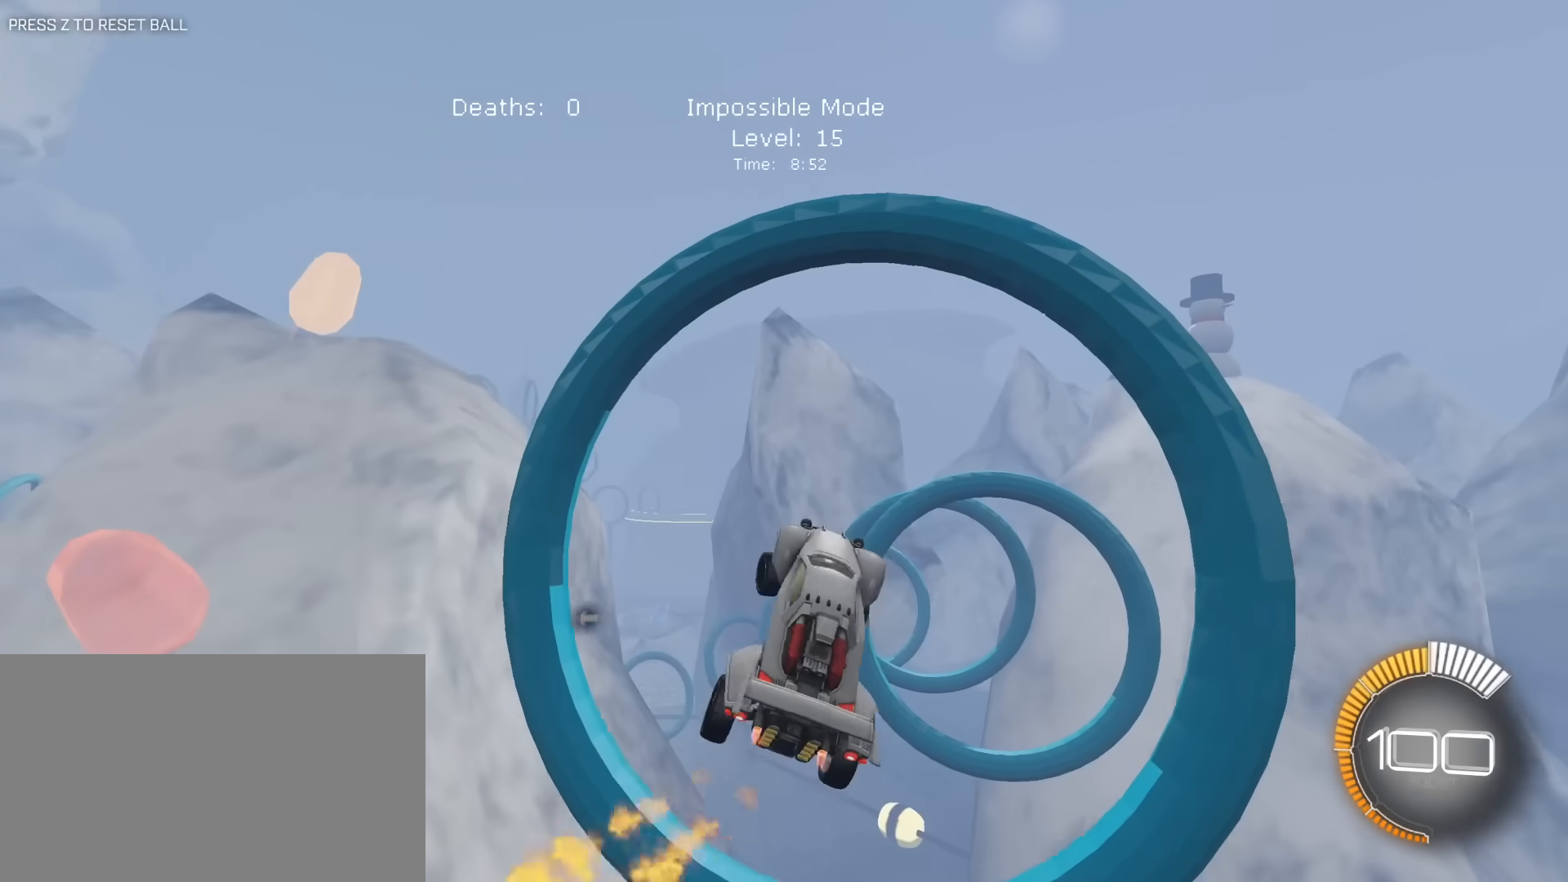
{"keys": ["d", "e", "s"], "mouse": ["left"], "mouse_move": "still", "events": [[50, "s", "down"], [233, "s", "up"], [283, "mouse_left", "down"], [383, "a", "up"], [433, "d", "down"], [467, "s", "down"]]}
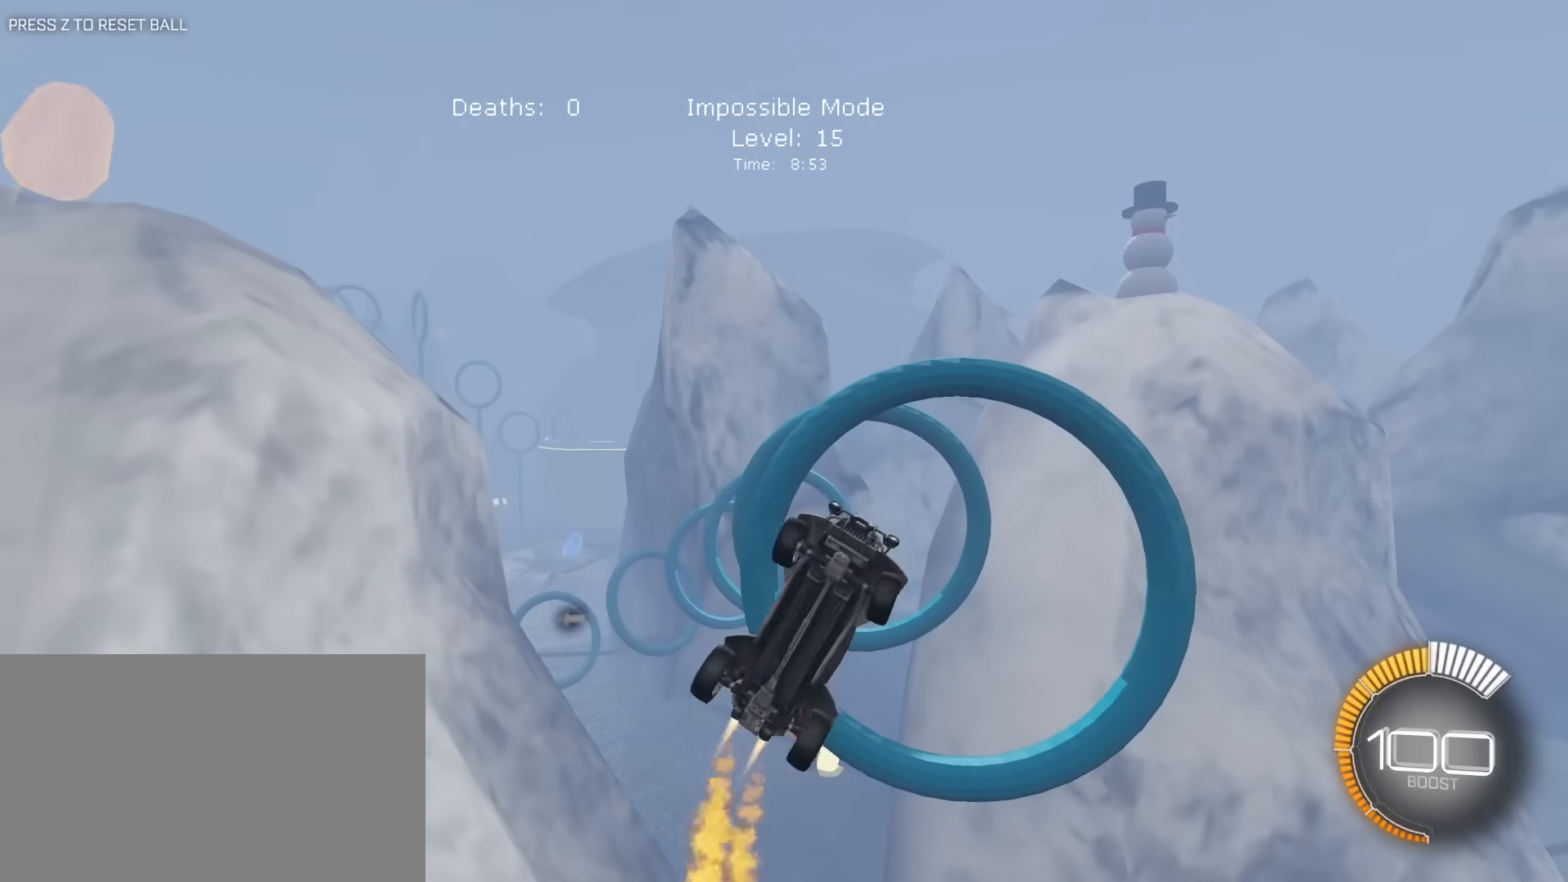
{"keys": ["a", "e", "s"], "mouse": ["left"], "mouse_move": "still", "events": [[67, "mouse_left", "up"], [167, "mouse_left", "down"], [200, "a", "down"], [200, "d", "up"], [250, "s", "up"], [300, "mouse_left", "up"], [350, "mouse_left", "down"], [350, "s", "down"], [400, "a", "up"], [483, "a", "down"]]}
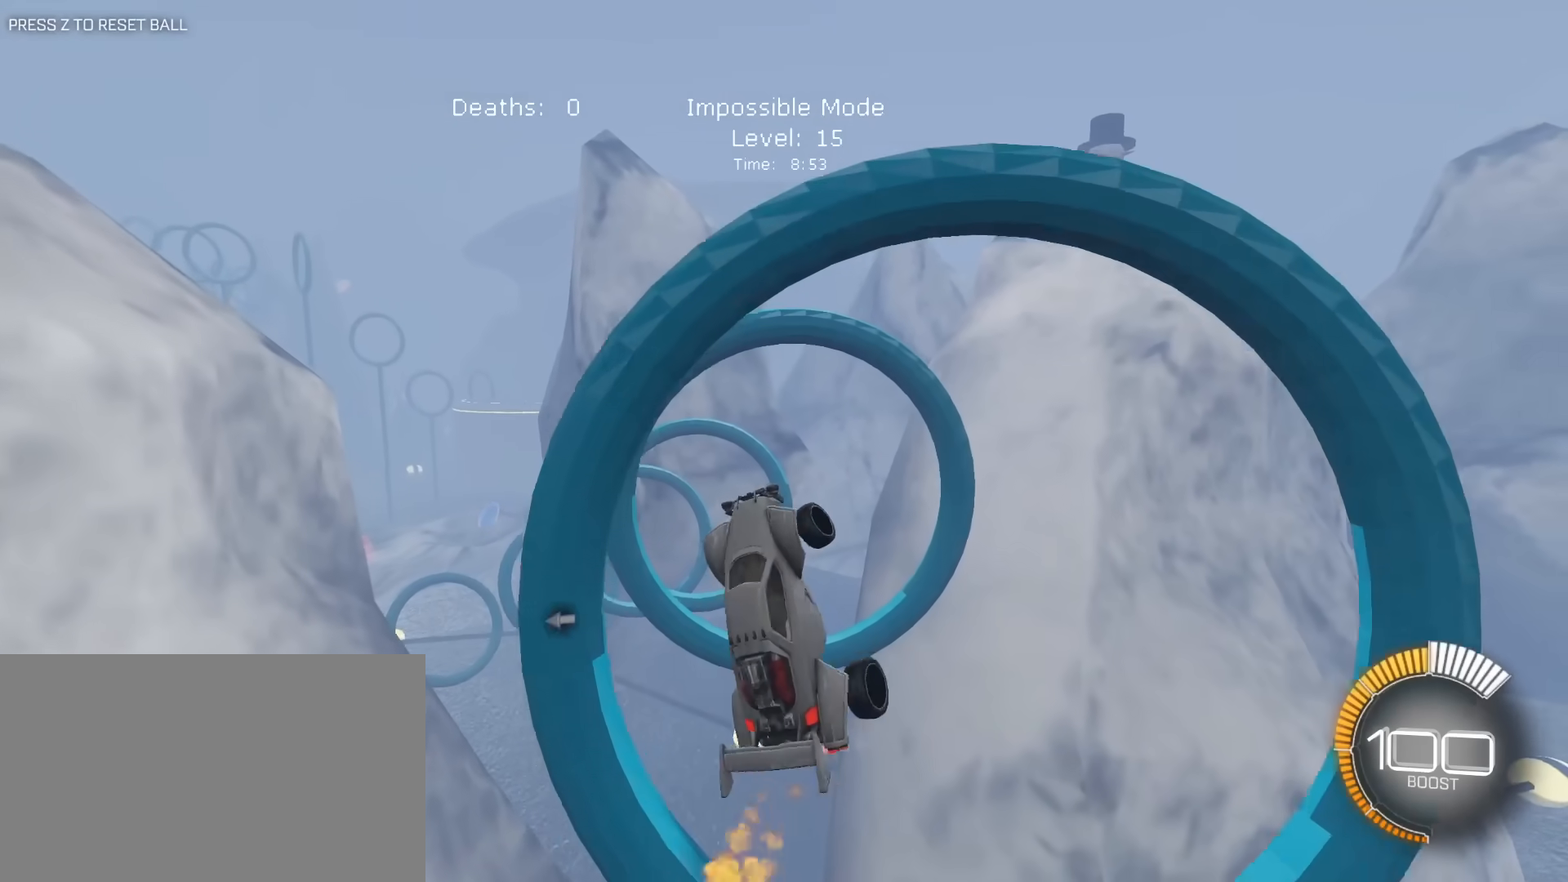
{"keys": ["e", "s"], "mouse": ["left"], "mouse_move": "still", "events": [[33, "mouse_left", "up"], [33, "s", "up"], [83, "mouse_left", "down"], [133, "a", "up"], [217, "a", "down"], [267, "mouse_left", "up"], [317, "mouse_left", "down"], [450, "a", "up"], [450, "s", "down"]]}
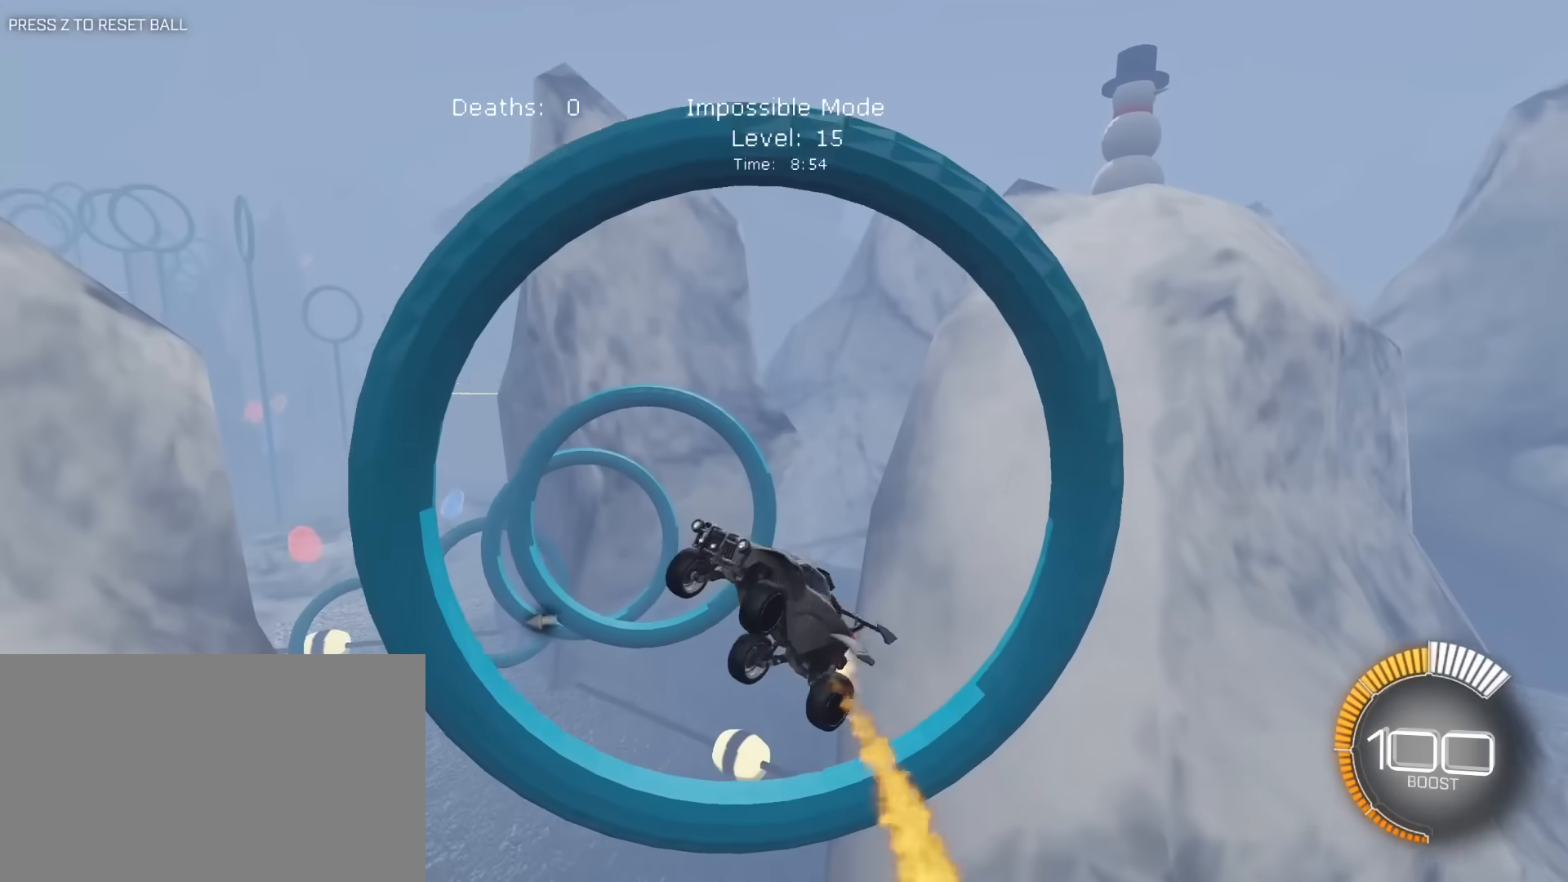
{"keys": ["a", "e", "s"], "mouse": [], "mouse_move": "still", "events": [[50, "s", "up"], [150, "a", "down"], [233, "a", "up"], [283, "mouse_left", "up"], [433, "a", "down"], [467, "s", "down"]]}
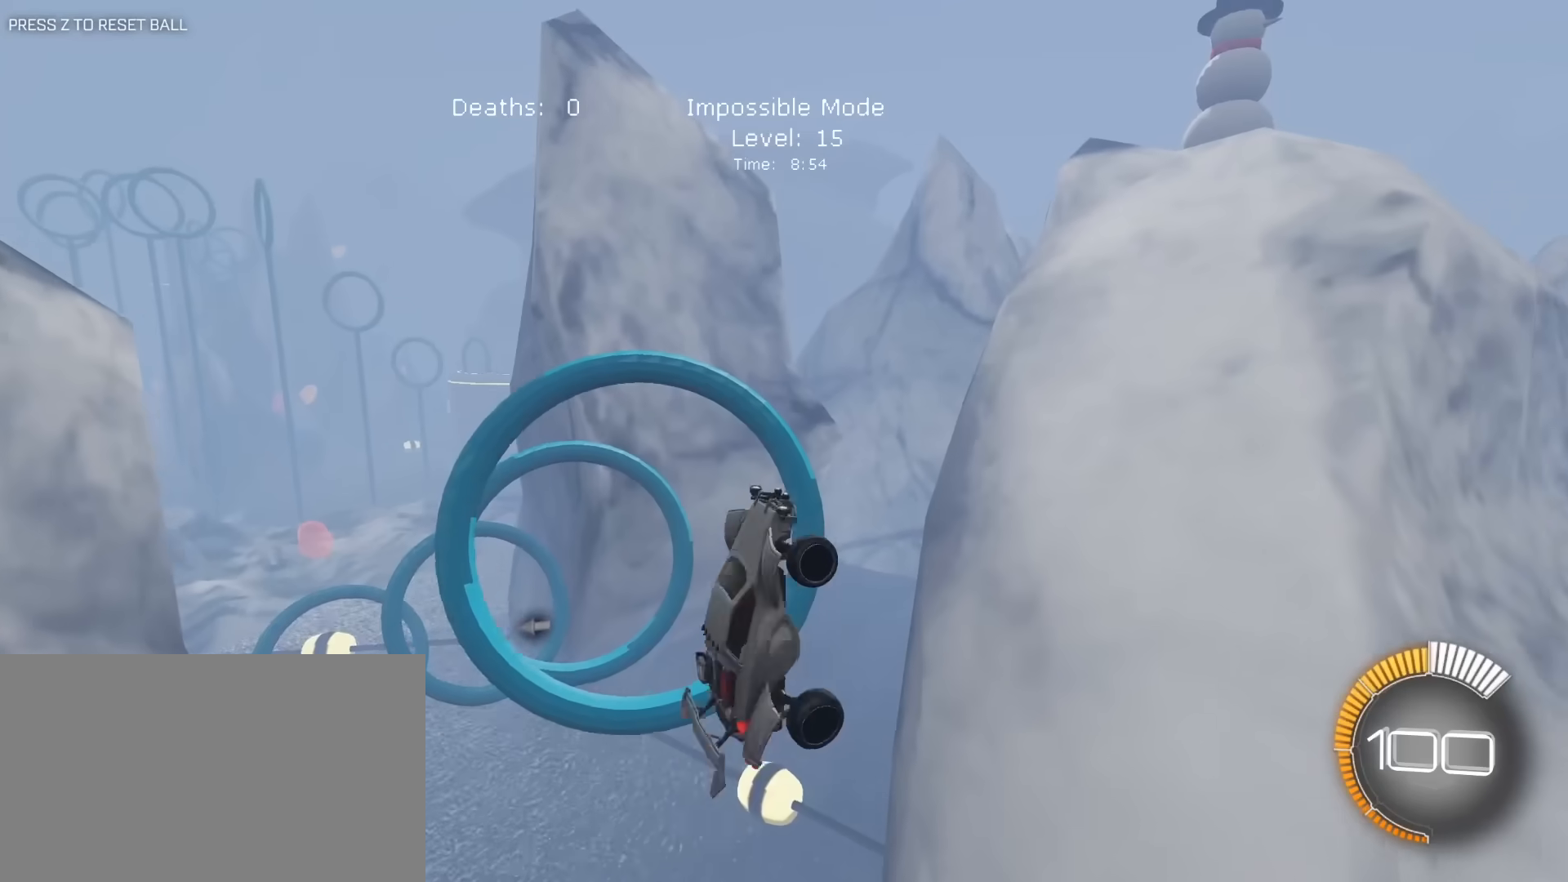
{"keys": ["a", "e"], "mouse": ["left"], "mouse_move": "still", "events": [[17, "a", "up"], [67, "mouse_left", "down"], [117, "s", "up"], [300, "d", "down"], [300, "s", "down"], [400, "a", "down"], [400, "d", "up"], [433, "s", "up"]]}
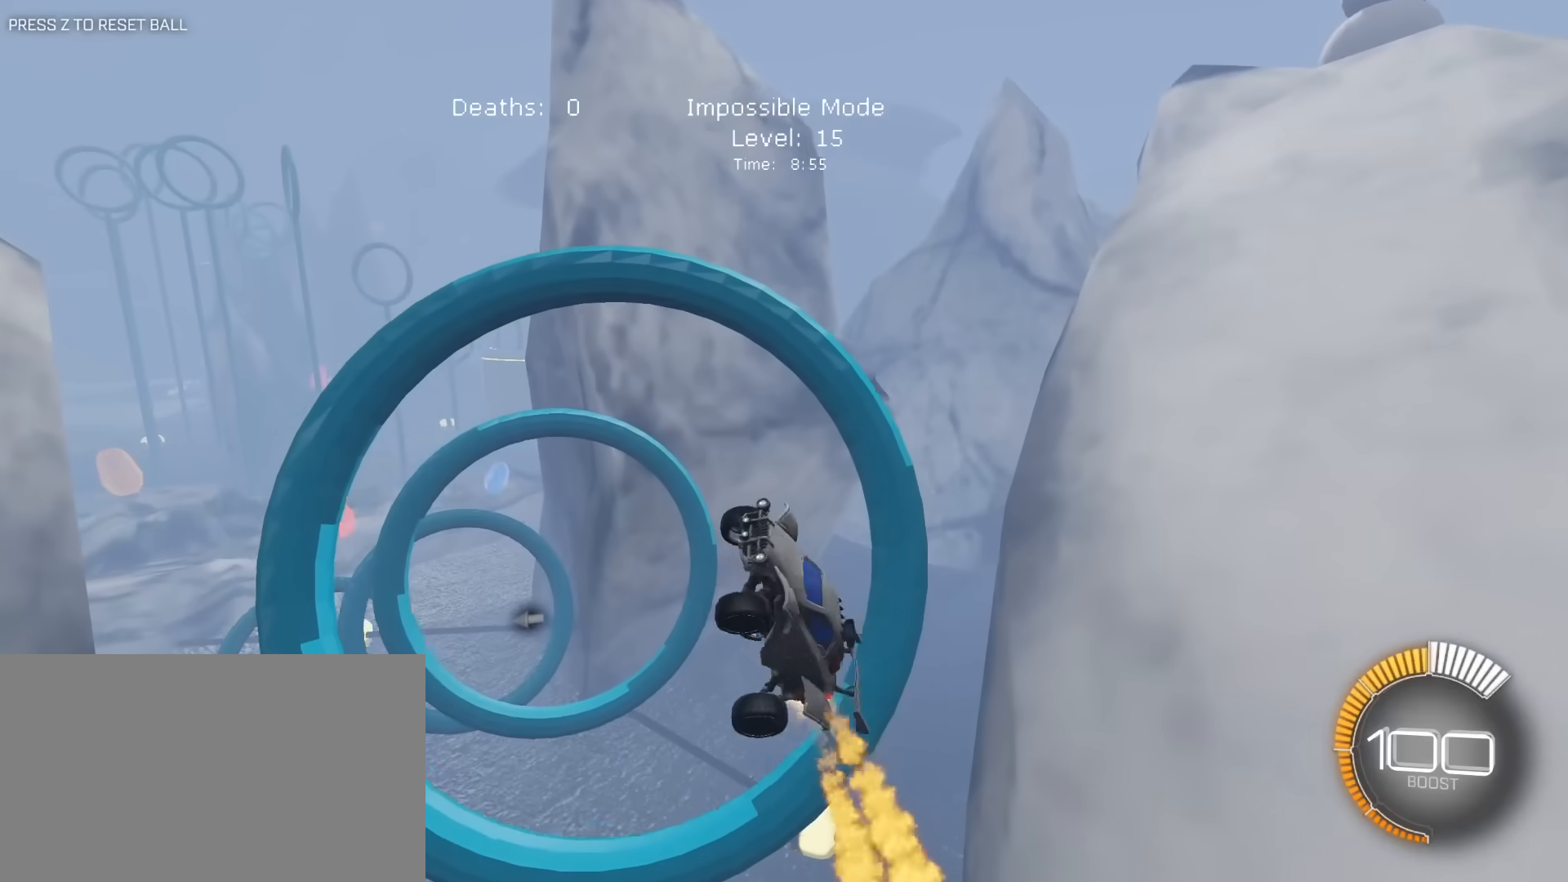
{"keys": ["a", "d", "e", "s"], "mouse": [], "mouse_move": "still", "events": [[33, "w", "down"], [167, "w", "up"], [217, "w", "down"], [367, "a", "up"], [367, "w", "up"], [400, "a", "down"], [400, "d", "down"], [400, "mouse_left", "up"], [450, "s", "down"]]}
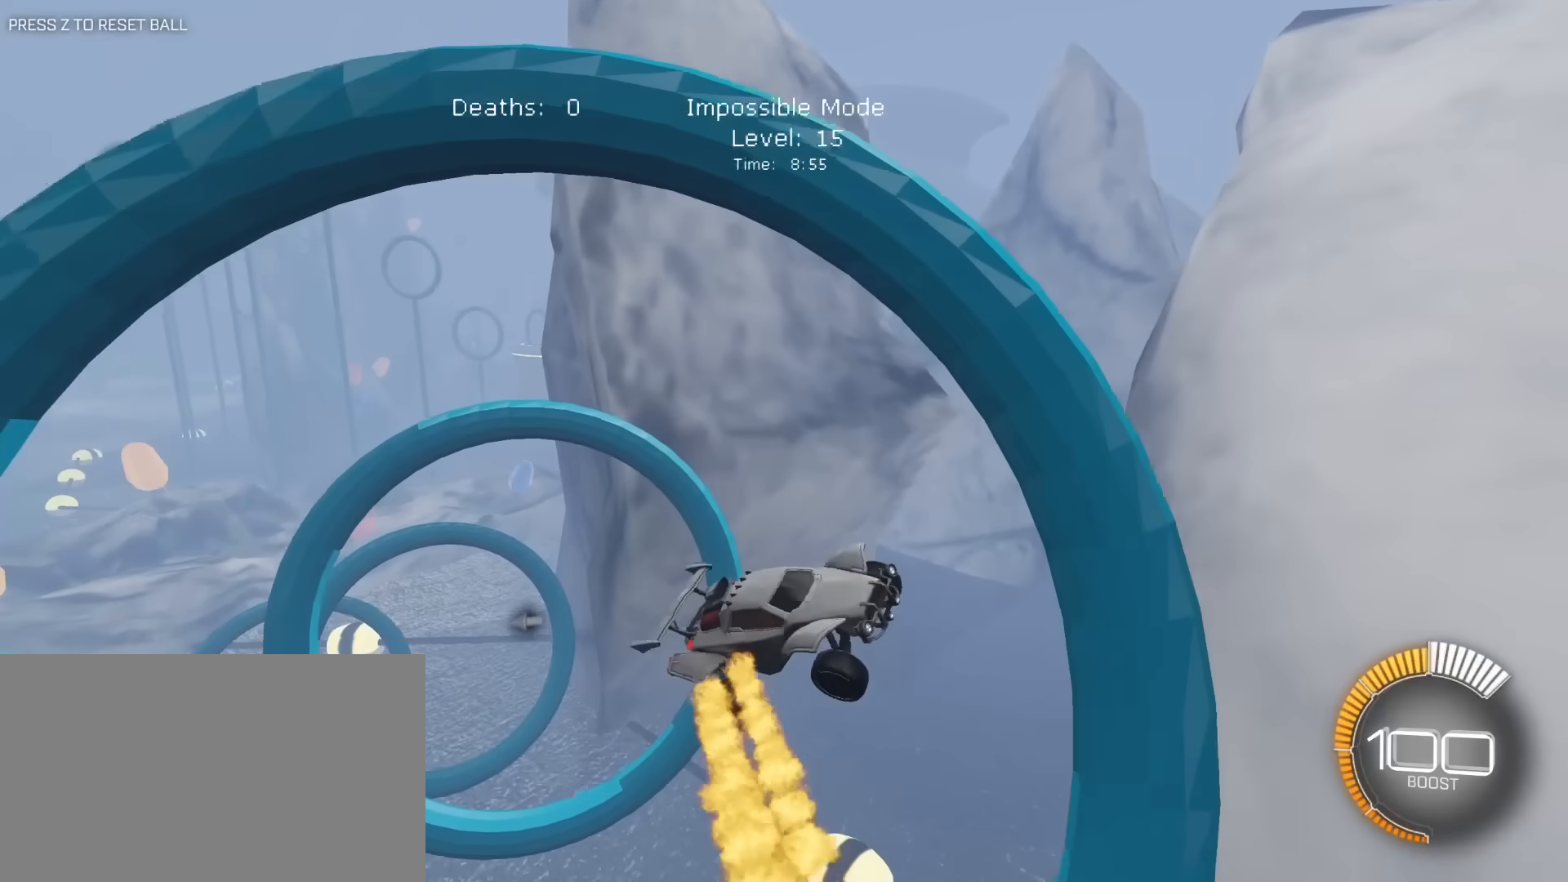
{"keys": ["a", "w"], "mouse": ["left"], "mouse_move": "still", "events": [[150, "a", "up"], [150, "d", "up"], [150, "e", "up"], [183, "a", "down"], [233, "mouse_left", "down"], [283, "s", "up"], [333, "w", "down"]]}
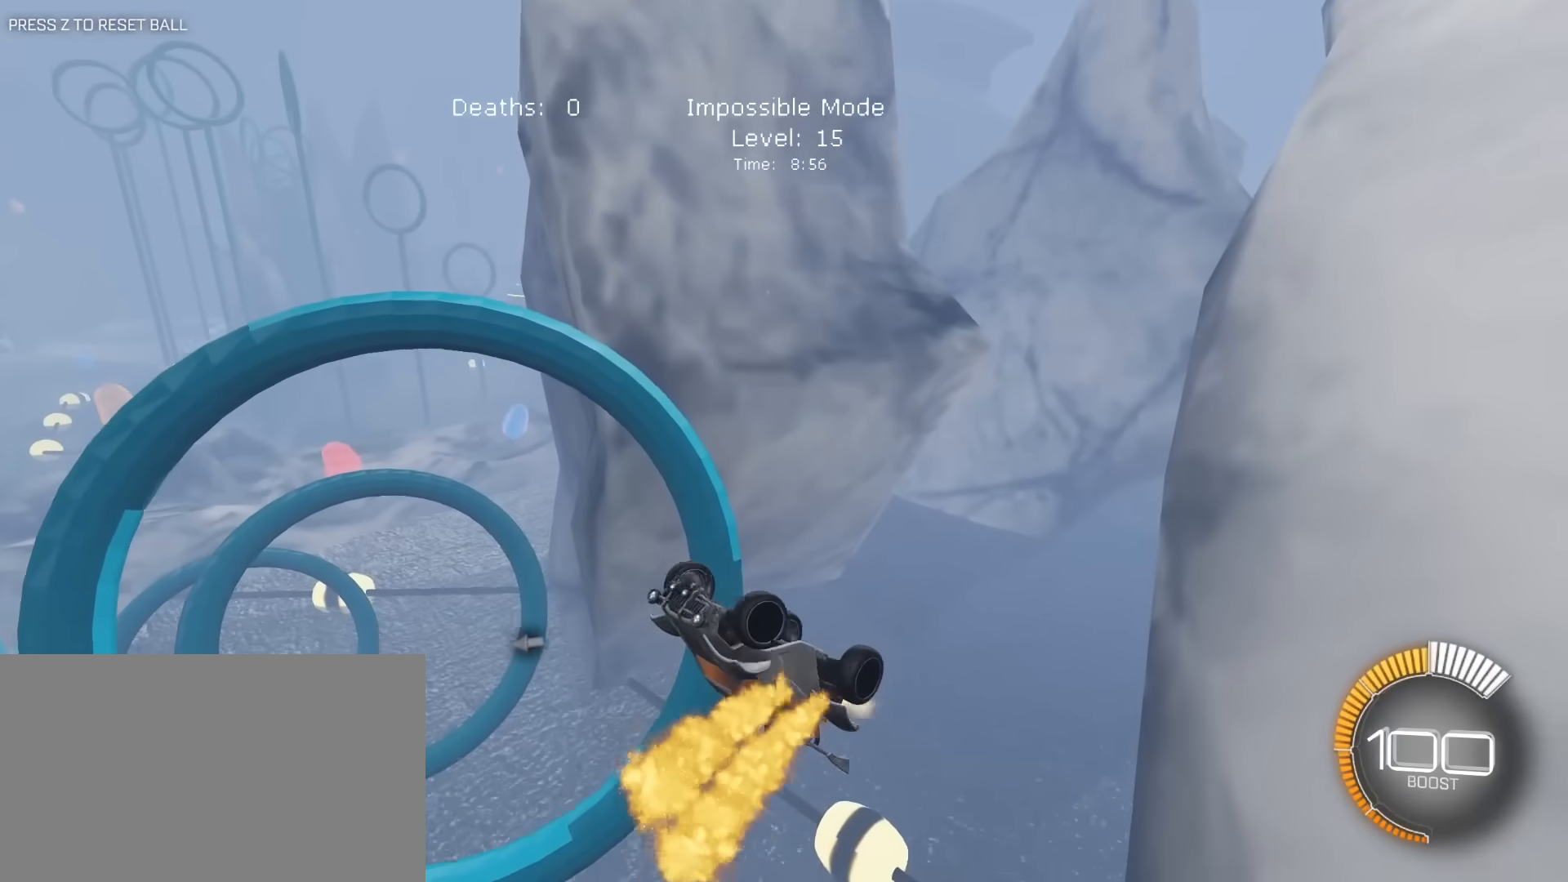
{"keys": ["d", "s"], "mouse": ["left"], "mouse_move": "still", "events": [[17, "a", "up"], [200, "w", "up"], [300, "d", "down"], [350, "s", "down"]]}
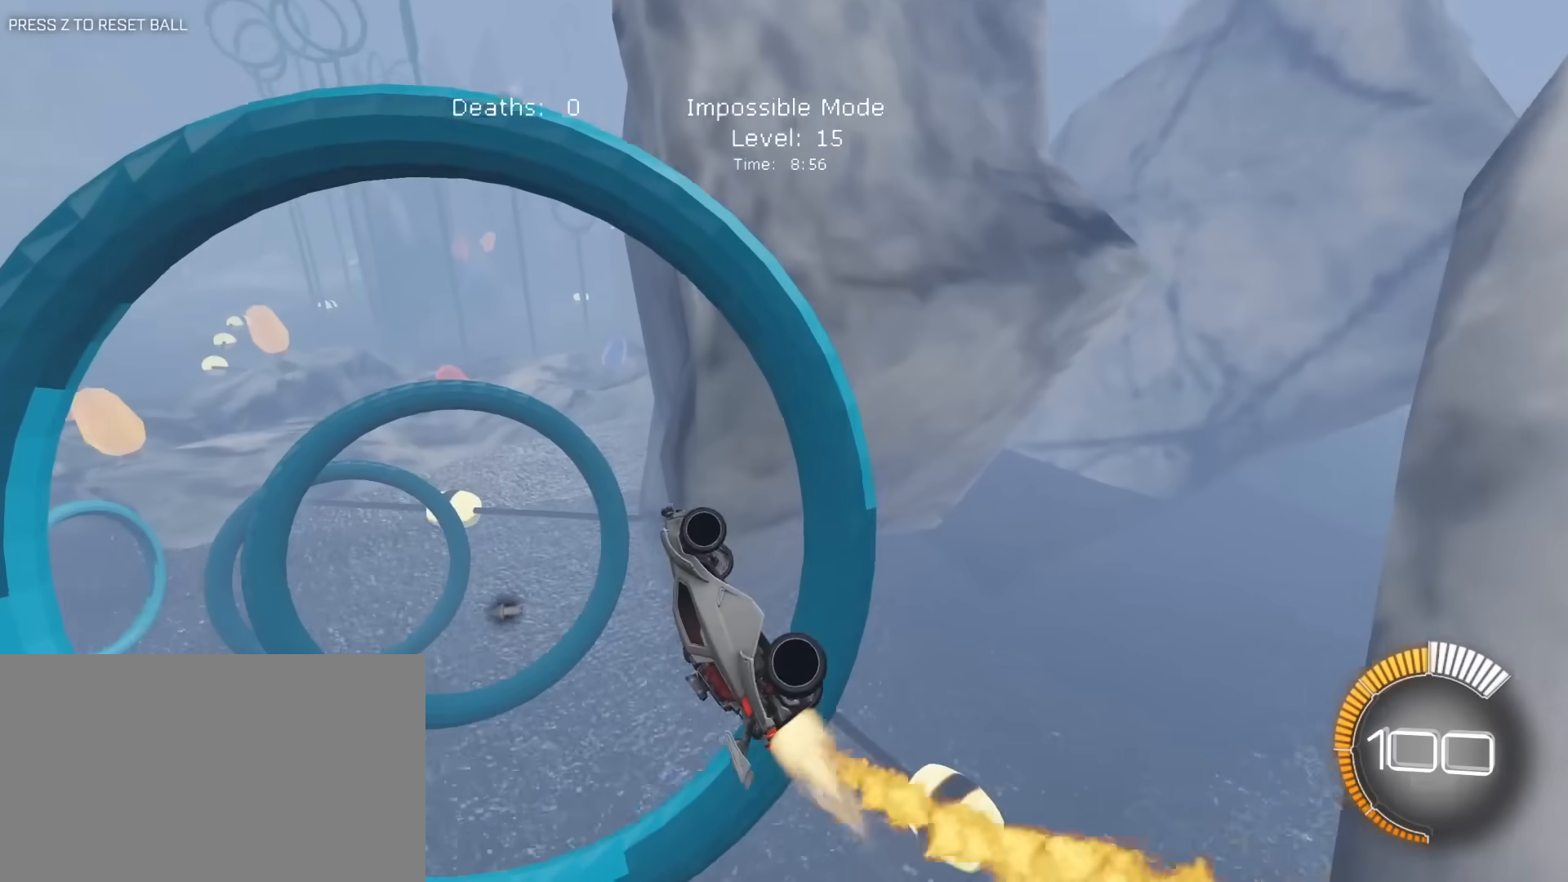
{"keys": ["d", "s"], "mouse": ["left"], "mouse_move": "still", "events": [[83, "d", "up"], [83, "s", "up"], [167, "e", "down"], [267, "d", "down"], [317, "s", "down"], [367, "mouse_left", "up"], [450, "e", "up"], [450, "mouse_left", "down"]]}
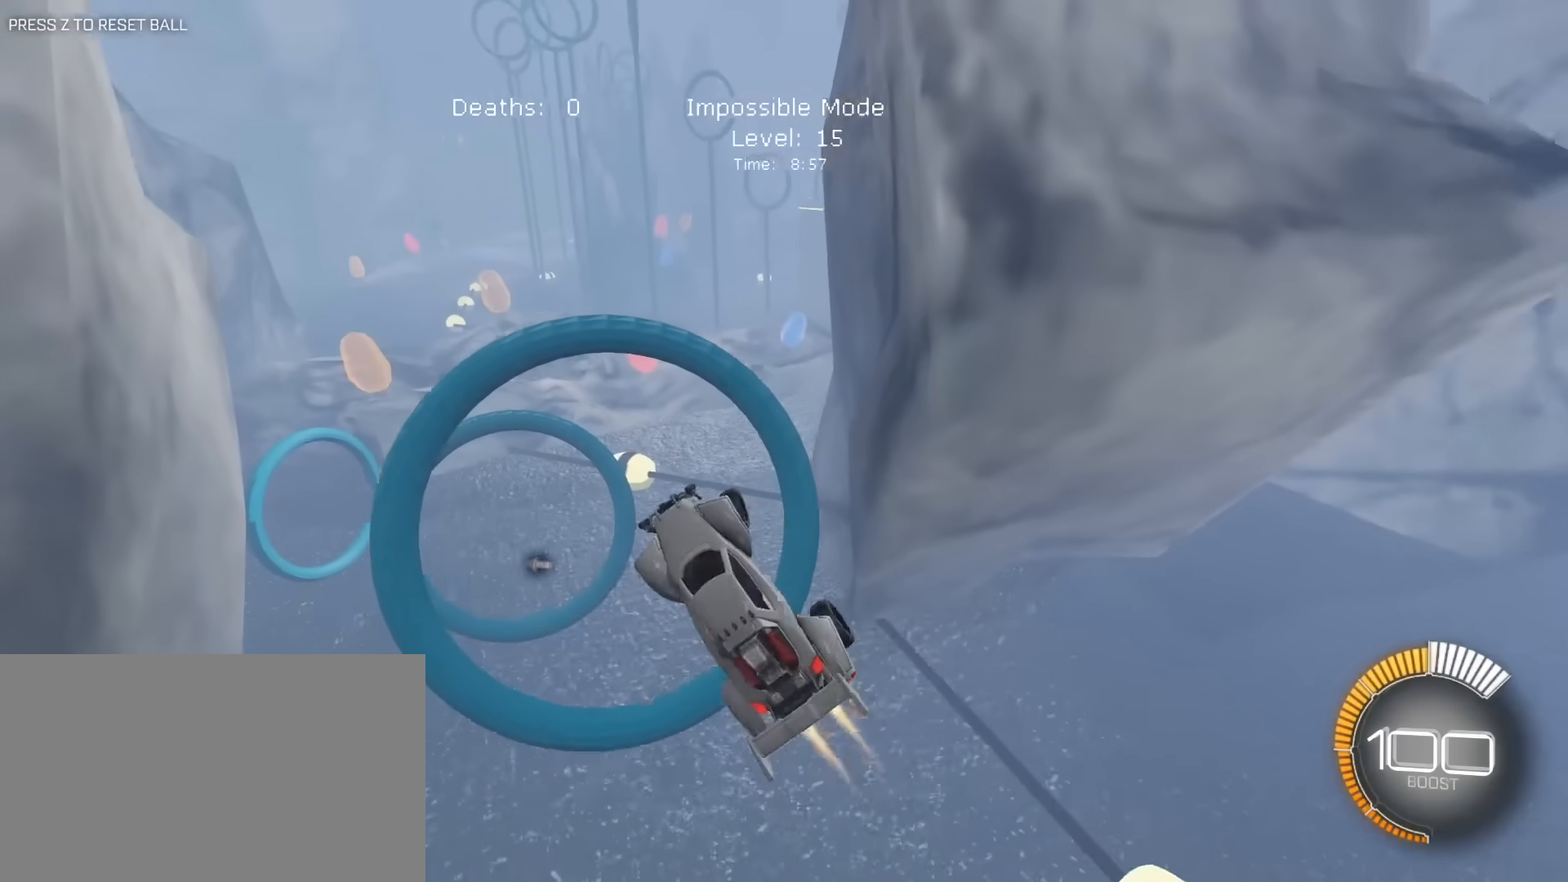
{"keys": ["a", "w"], "mouse": [], "mouse_move": "still", "events": [[50, "s", "up"], [100, "d", "up"], [150, "mouse_left", "up"], [183, "mouse_left", "down"], [233, "a", "down"], [333, "w", "down"], [383, "mouse_left", "up"]]}
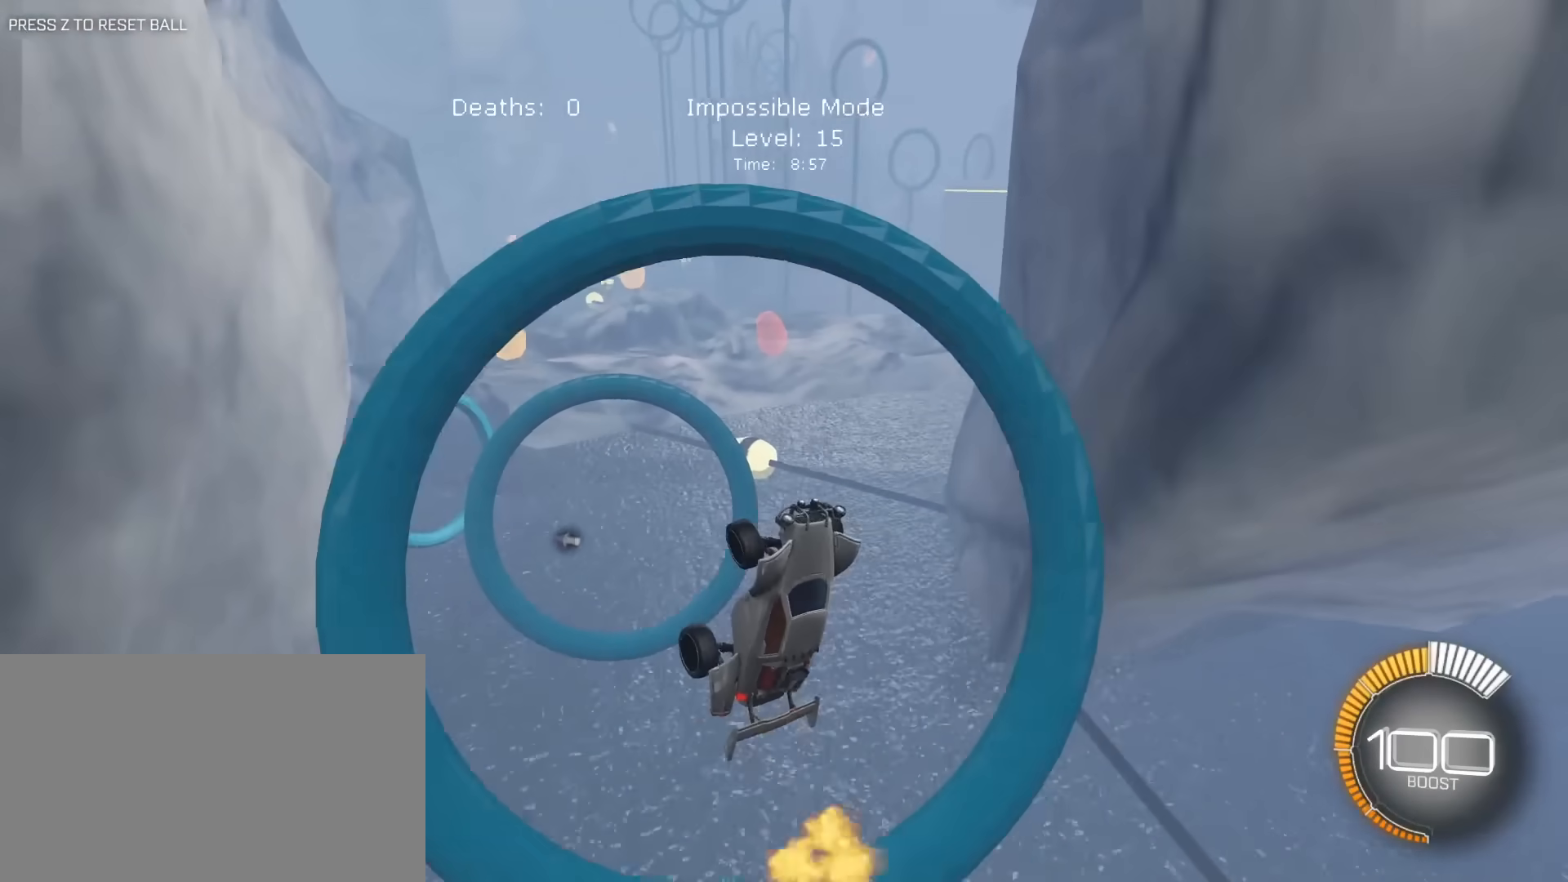
{"keys": ["a", "e"], "mouse": ["left"], "mouse_move": "still", "events": [[67, "mouse_left", "down"], [117, "w", "up"], [150, "a", "up"], [150, "e", "down"], [350, "a", "down"], [400, "mouse_left", "up"], [433, "mouse_left", "down"]]}
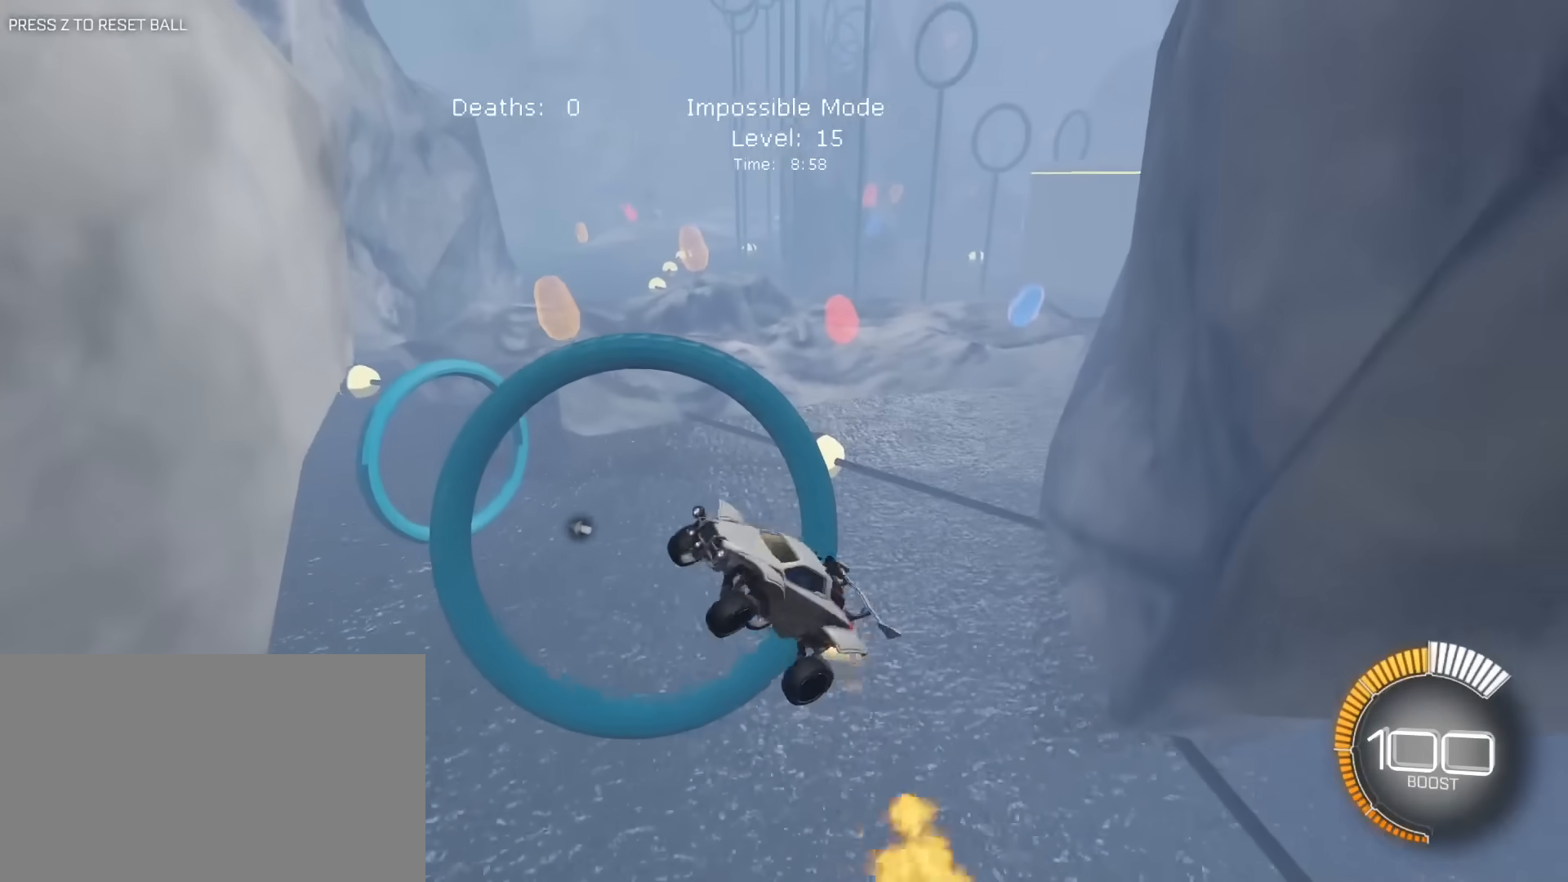
{"keys": ["e"], "mouse": ["left"], "mouse_move": "still", "events": [[33, "a", "up"], [83, "d", "down"], [133, "mouse_left", "up"], [183, "a", "down"], [183, "d", "up"], [500, "a", "up"], [500, "mouse_left", "down"]]}
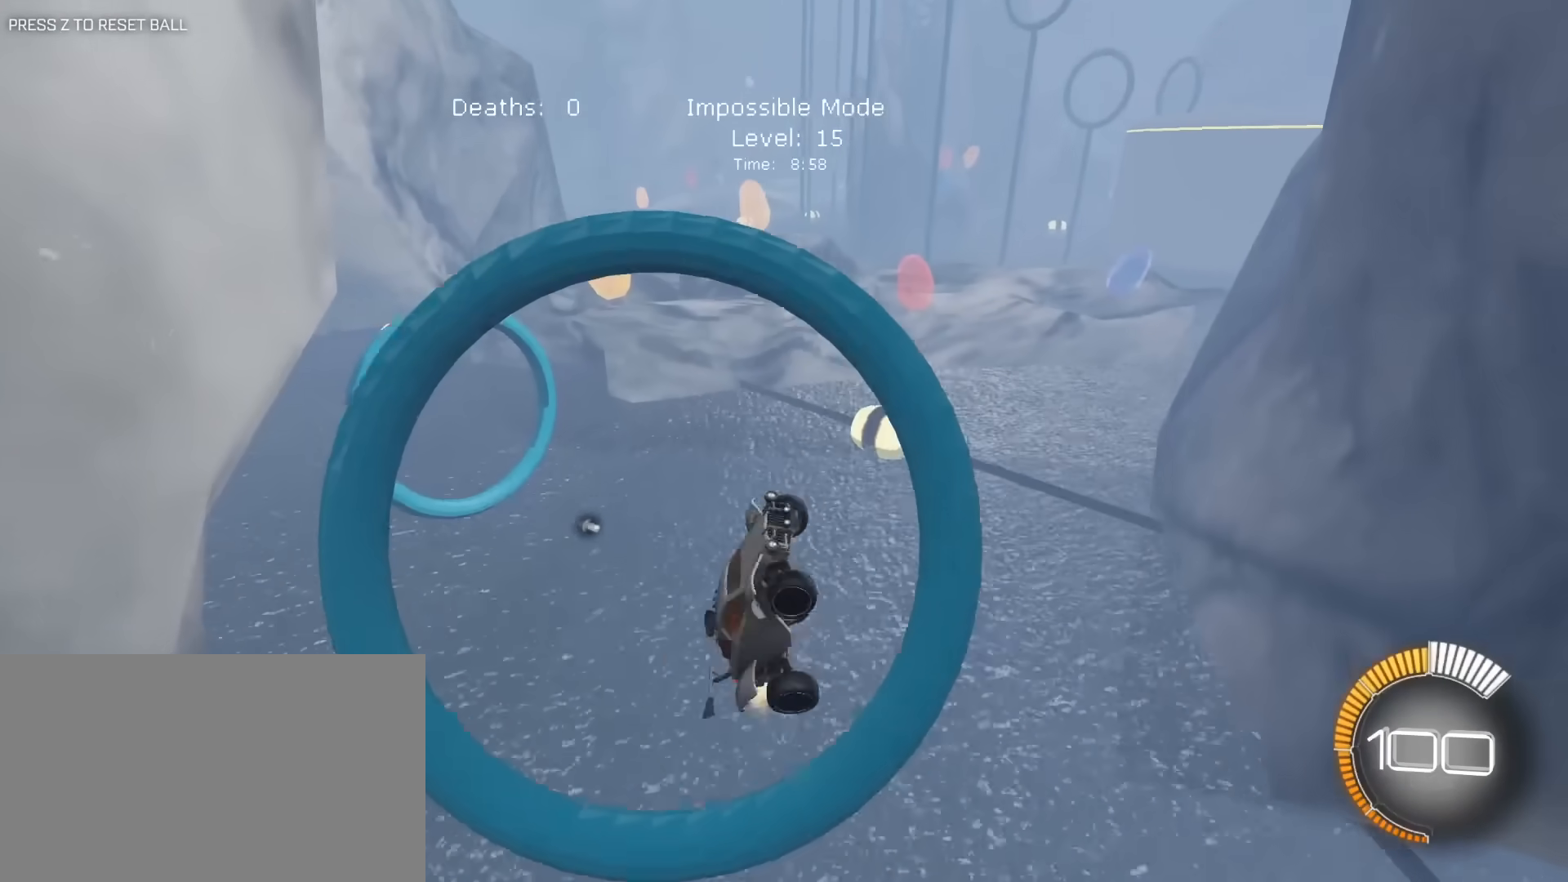
{"keys": ["e"], "mouse": ["left"], "mouse_move": "still", "events": [[233, "a", "down"], [467, "a", "up"]]}
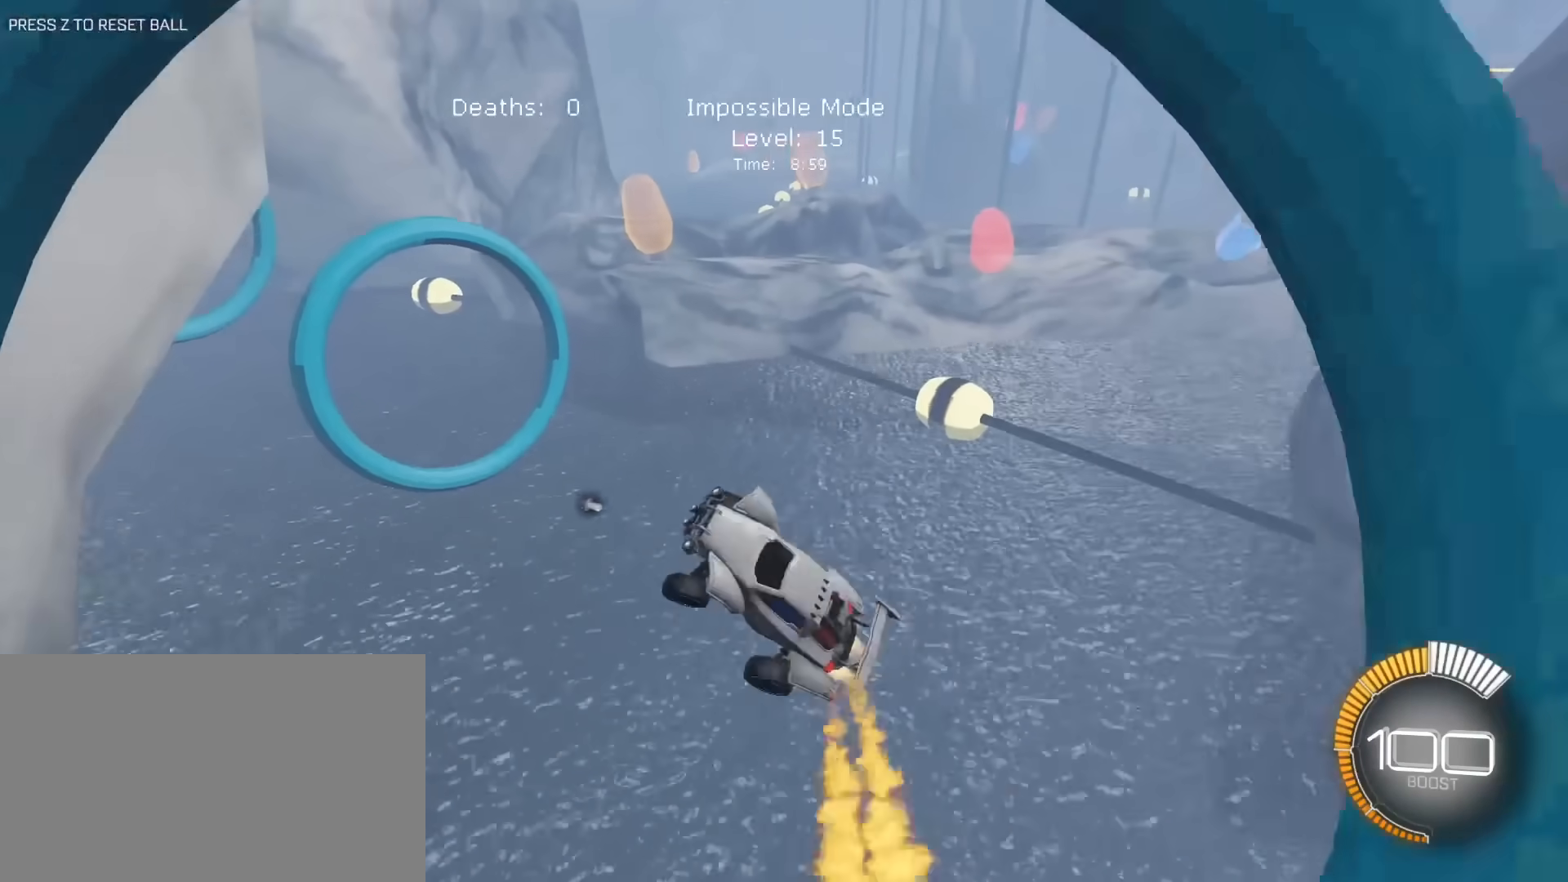
{"keys": ["a", "e"], "mouse": ["left"], "mouse_move": "still", "events": [[67, "d", "down"], [167, "a", "down"], [167, "d", "up"], [167, "s", "down"], [200, "s", "up"], [300, "a", "up"], [400, "a", "down"]]}
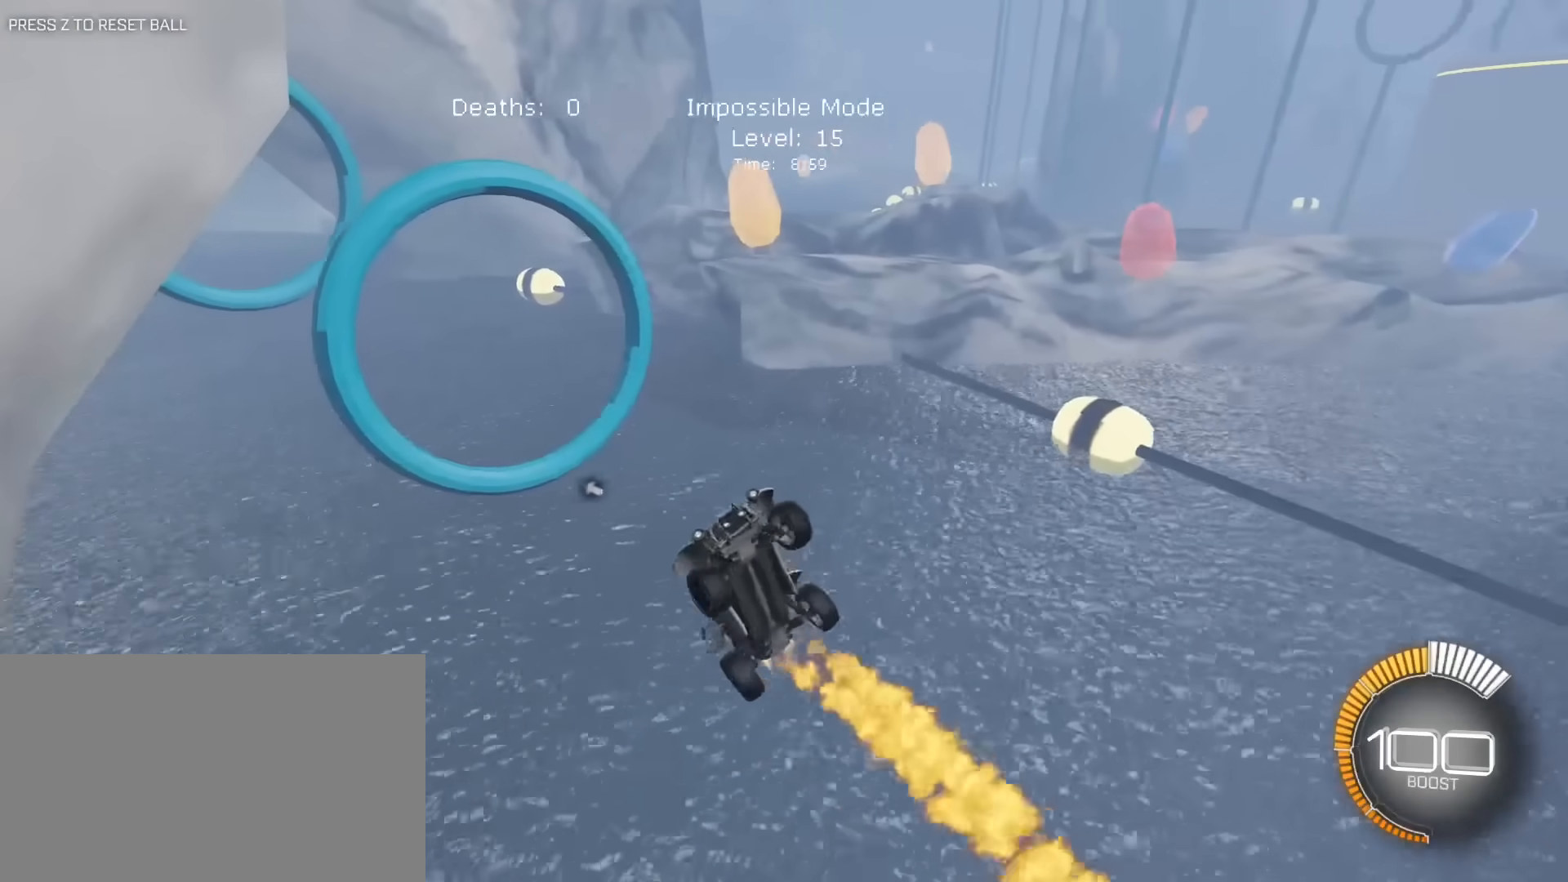
{"keys": ["a", "e", "s"], "mouse": ["left"], "mouse_move": "still", "events": [[217, "w", "down"], [317, "a", "up"], [367, "w", "up"], [450, "a", "down"], [450, "s", "down"]]}
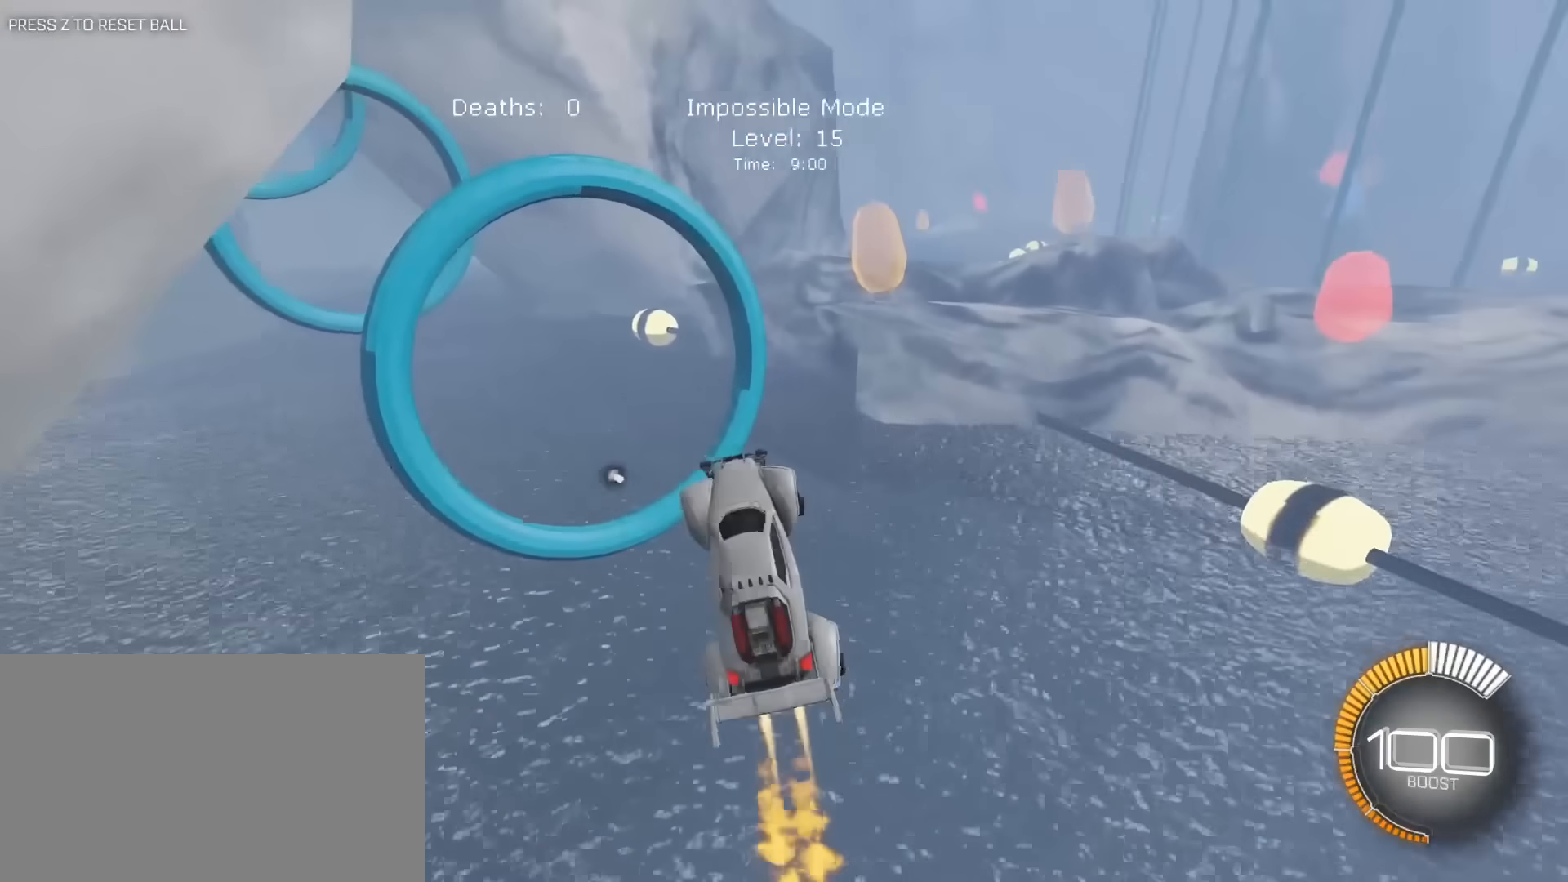
{"keys": ["e"], "mouse": ["left"], "mouse_move": "still", "events": [[50, "s", "up"], [433, "a", "up"]]}
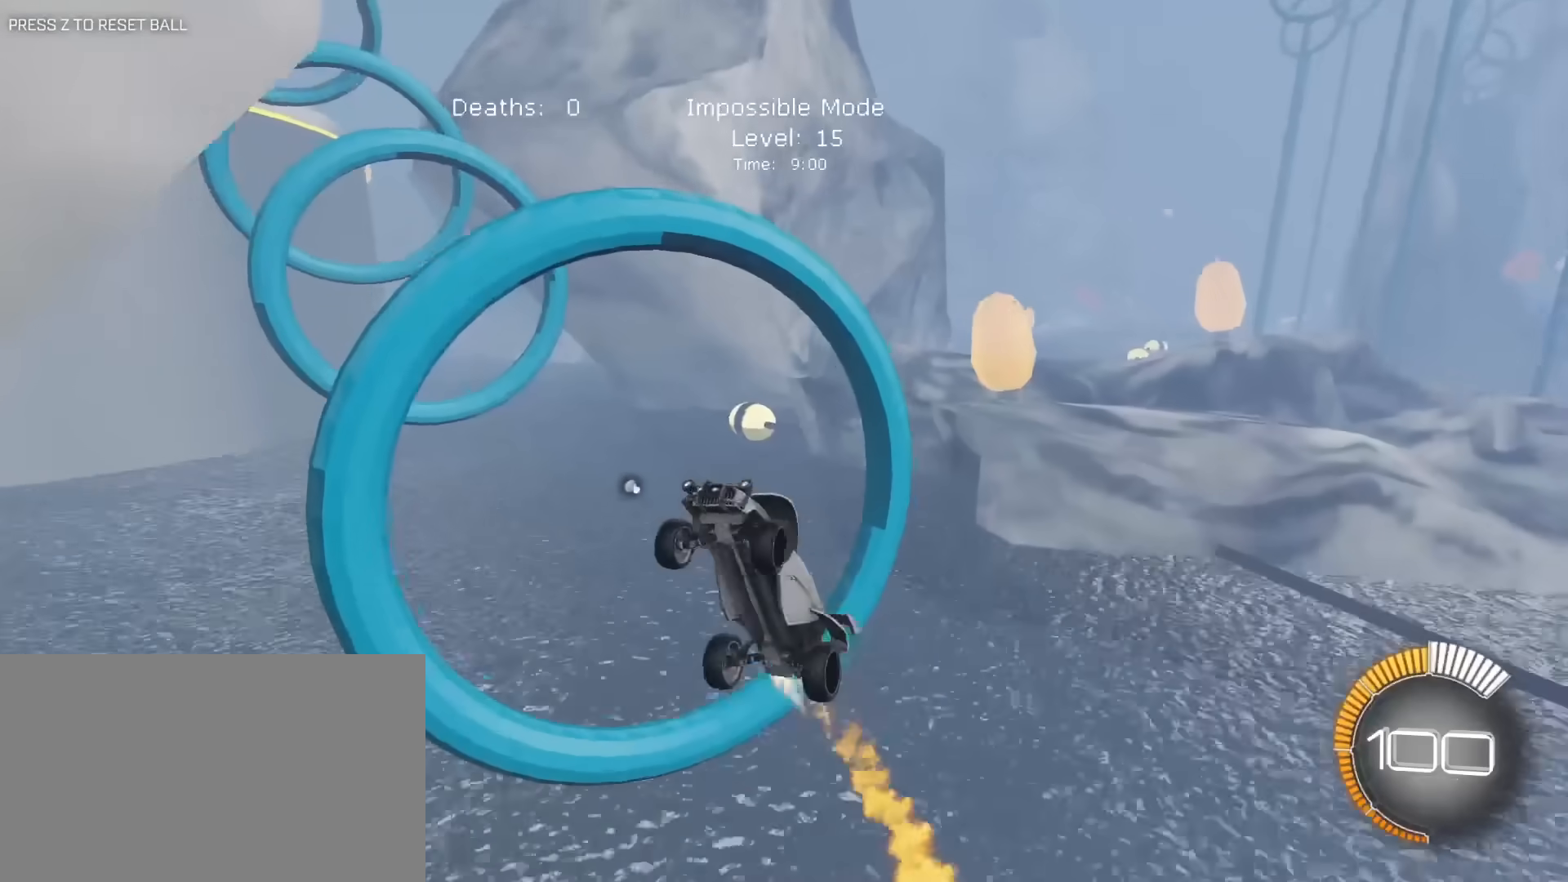
{"keys": ["a", "e"], "mouse": [], "mouse_move": "still", "events": [[67, "d", "down"], [200, "d", "up"], [200, "mouse_left", "up"], [250, "a", "down"], [350, "mouse_left", "down"], [483, "mouse_left", "up"]]}